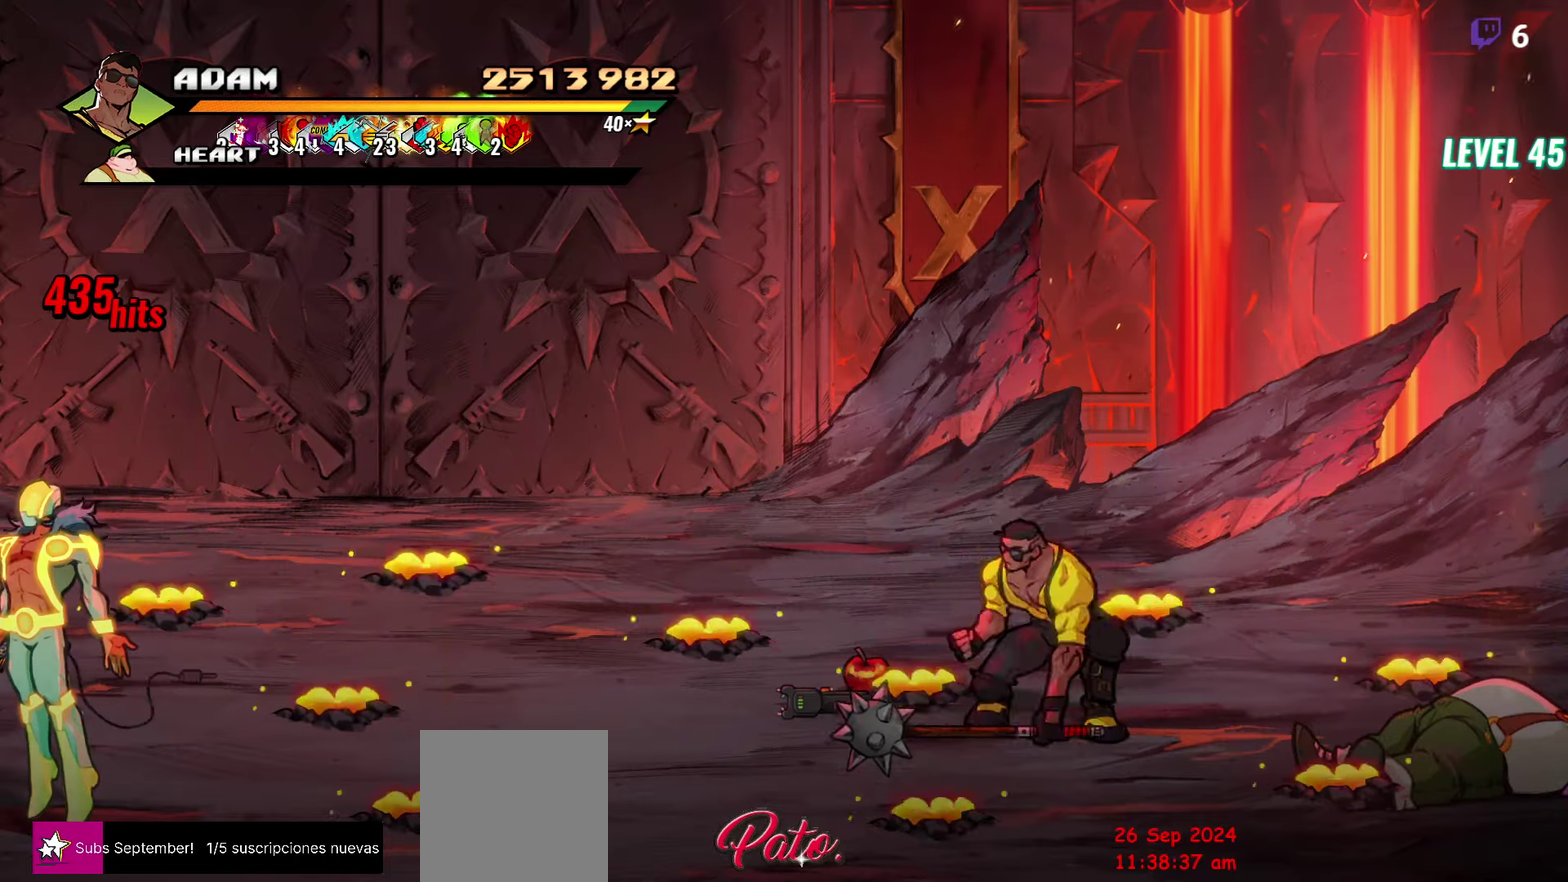
Gameplay with a controller (Xbox layout); each line is a JSON object with the inputs held at the frame after it. "events" lists button and stick changes between this image and that frame as [ms after this image, input, new state], when the widget could be followed in between. Not read: L3 R3 left_stick right_stick.
{"buttons": ["B"], "events": [[16, "B", "up"], [16, "DPAD_LEFT", "down"], [116, "DPAD_UP", "down"], [250, "DPAD_UP", "up"], [333, "DPAD_LEFT", "up"], [450, "B", "down"]]}
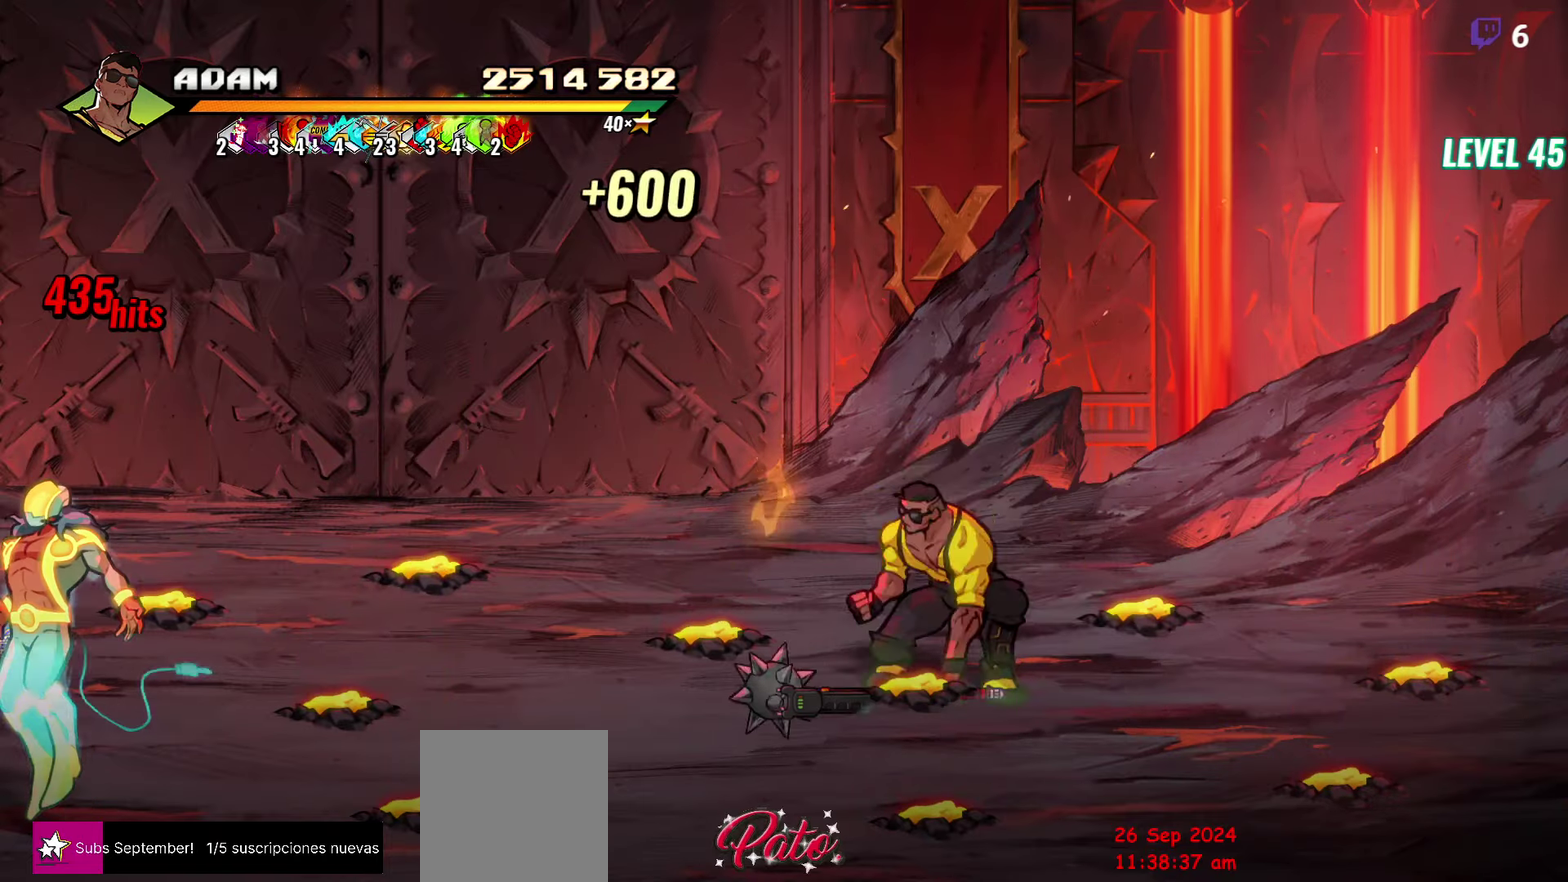
{"buttons": ["DPAD_DOWN", "DPAD_LEFT"], "events": [[50, "B", "up"], [66, "DPAD_LEFT", "down"], [133, "DPAD_DOWN", "down"]]}
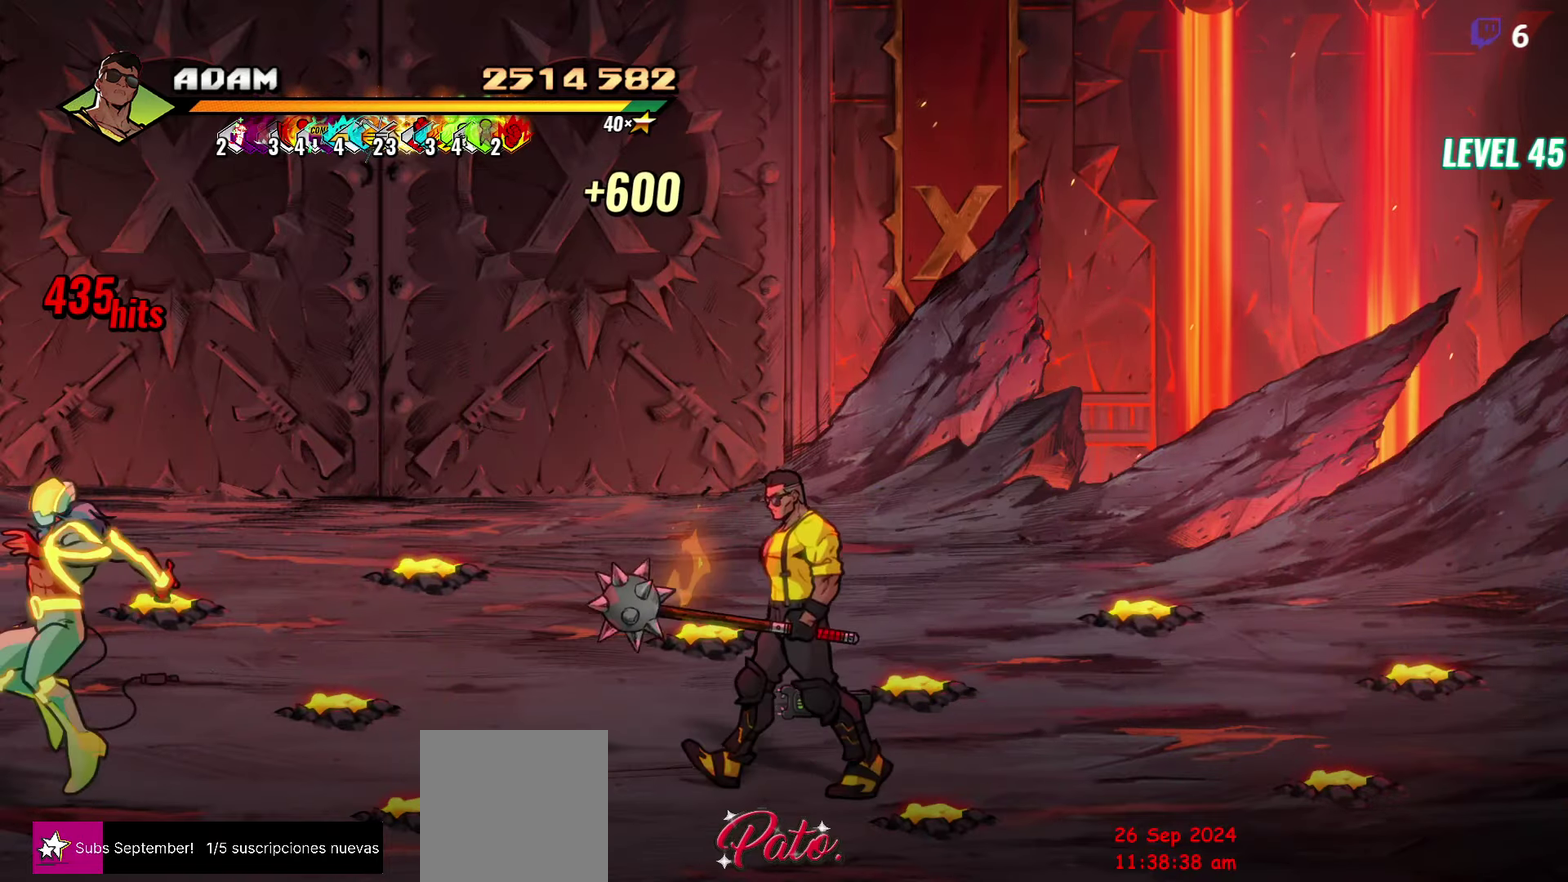
{"buttons": ["DPAD_LEFT"], "events": [[66, "A", "down"], [116, "A", "up"], [116, "DPAD_DOWN", "up"], [166, "B", "down"], [266, "B", "up"]]}
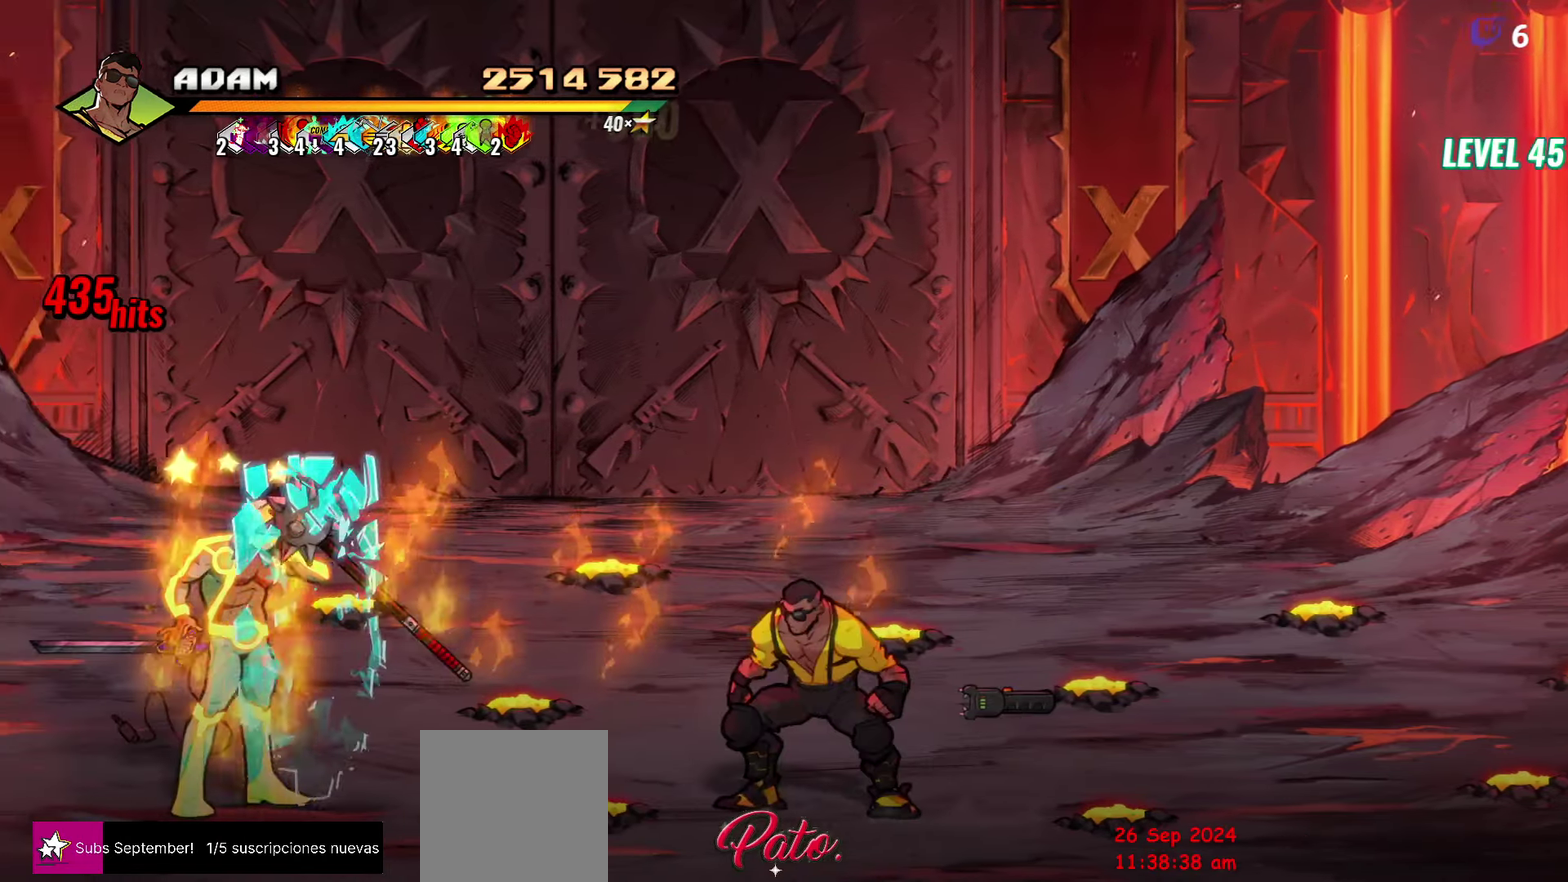
{"buttons": ["DPAD_LEFT"], "events": [[66, "DPAD_UP", "down"], [216, "DPAD_UP", "up"]]}
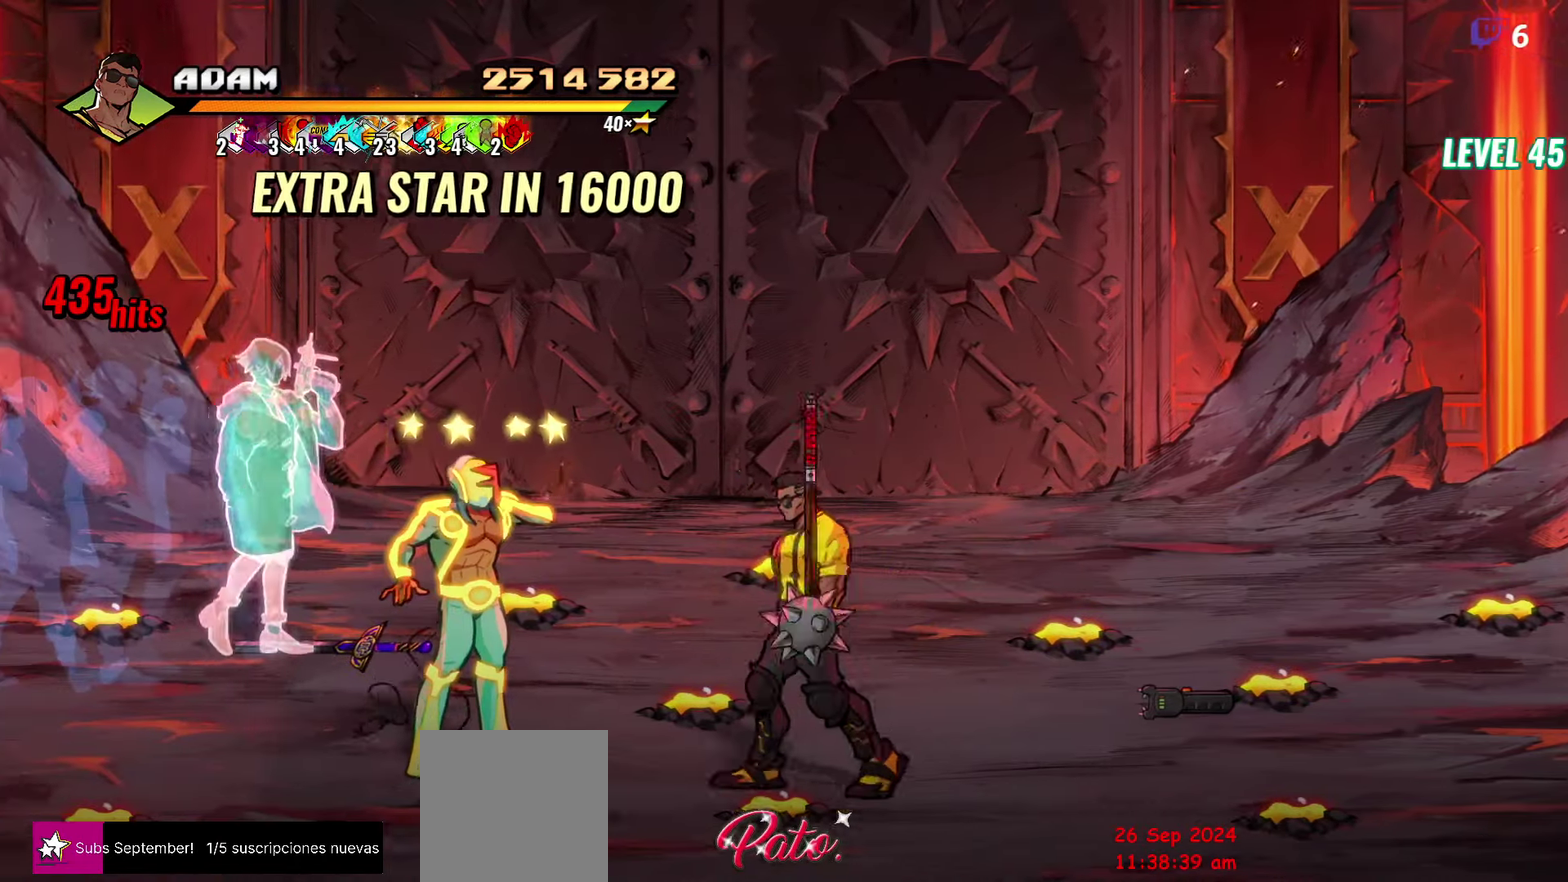
{"buttons": ["DPAD_LEFT"], "events": [[16, "DPAD_UP", "down"], [150, "DPAD_UP", "up"]]}
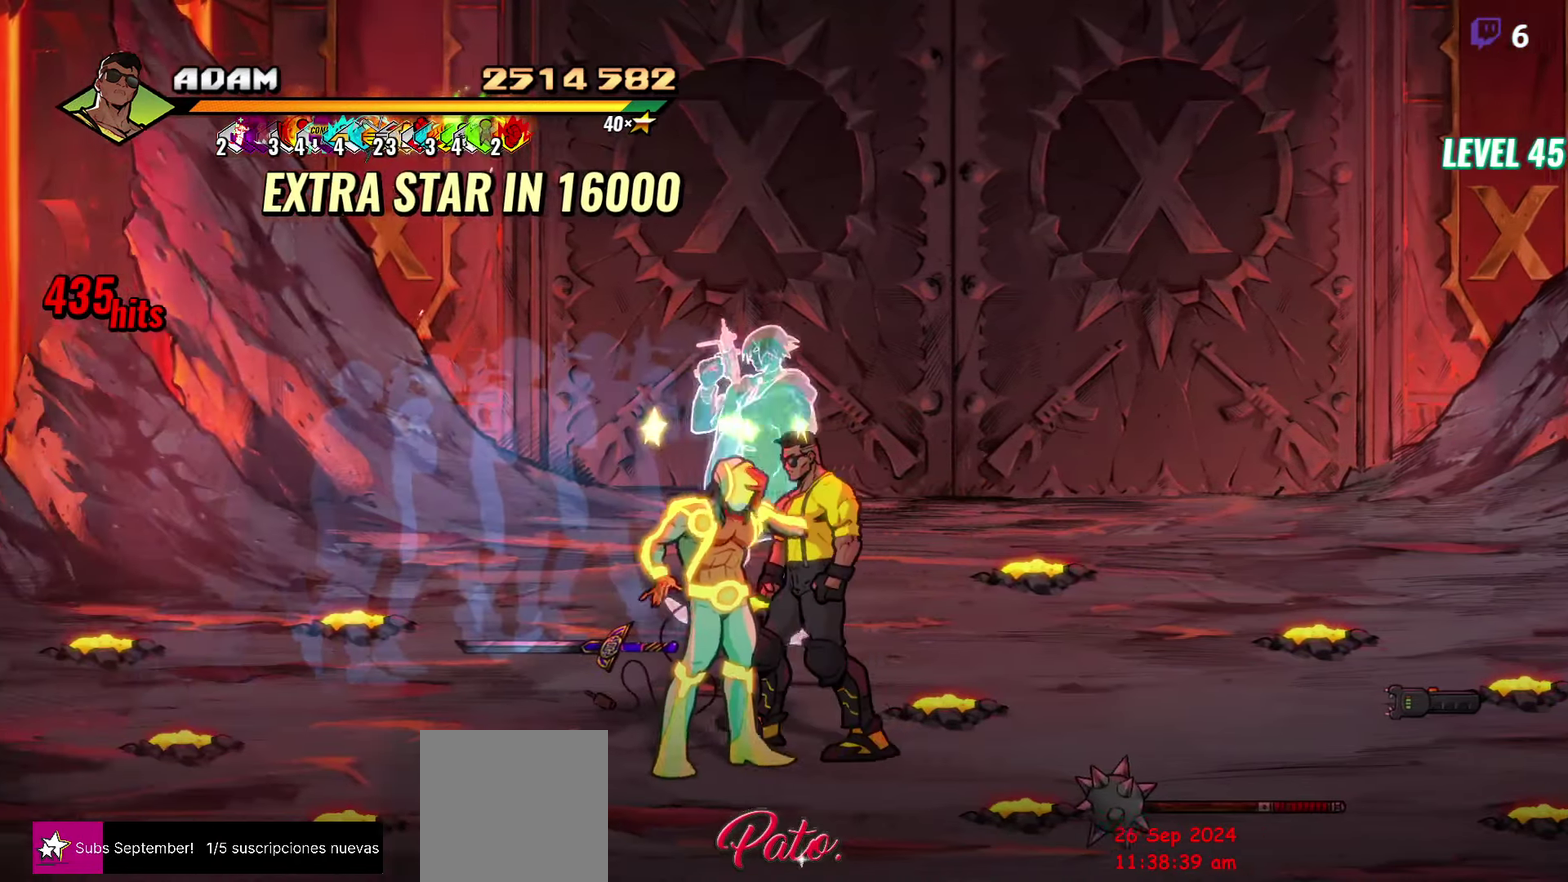
{"buttons": ["Y"], "events": [[66, "DPAD_LEFT", "up"], [116, "Y", "down"]]}
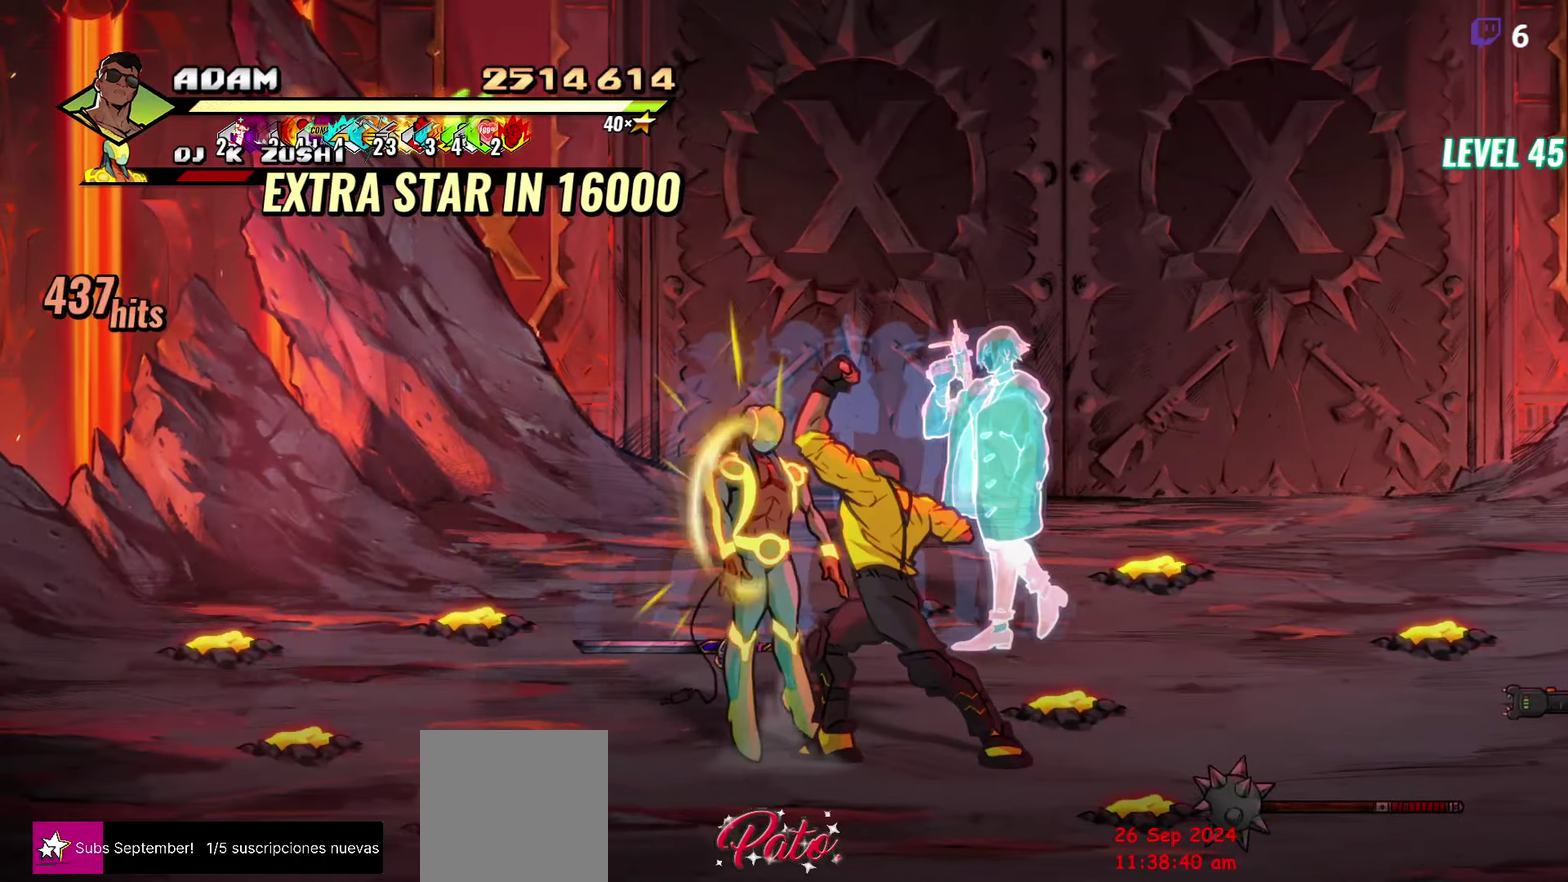
{"buttons": ["DPAD_LEFT"], "events": [[116, "DPAD_LEFT", "down"], [333, "Y", "up"]]}
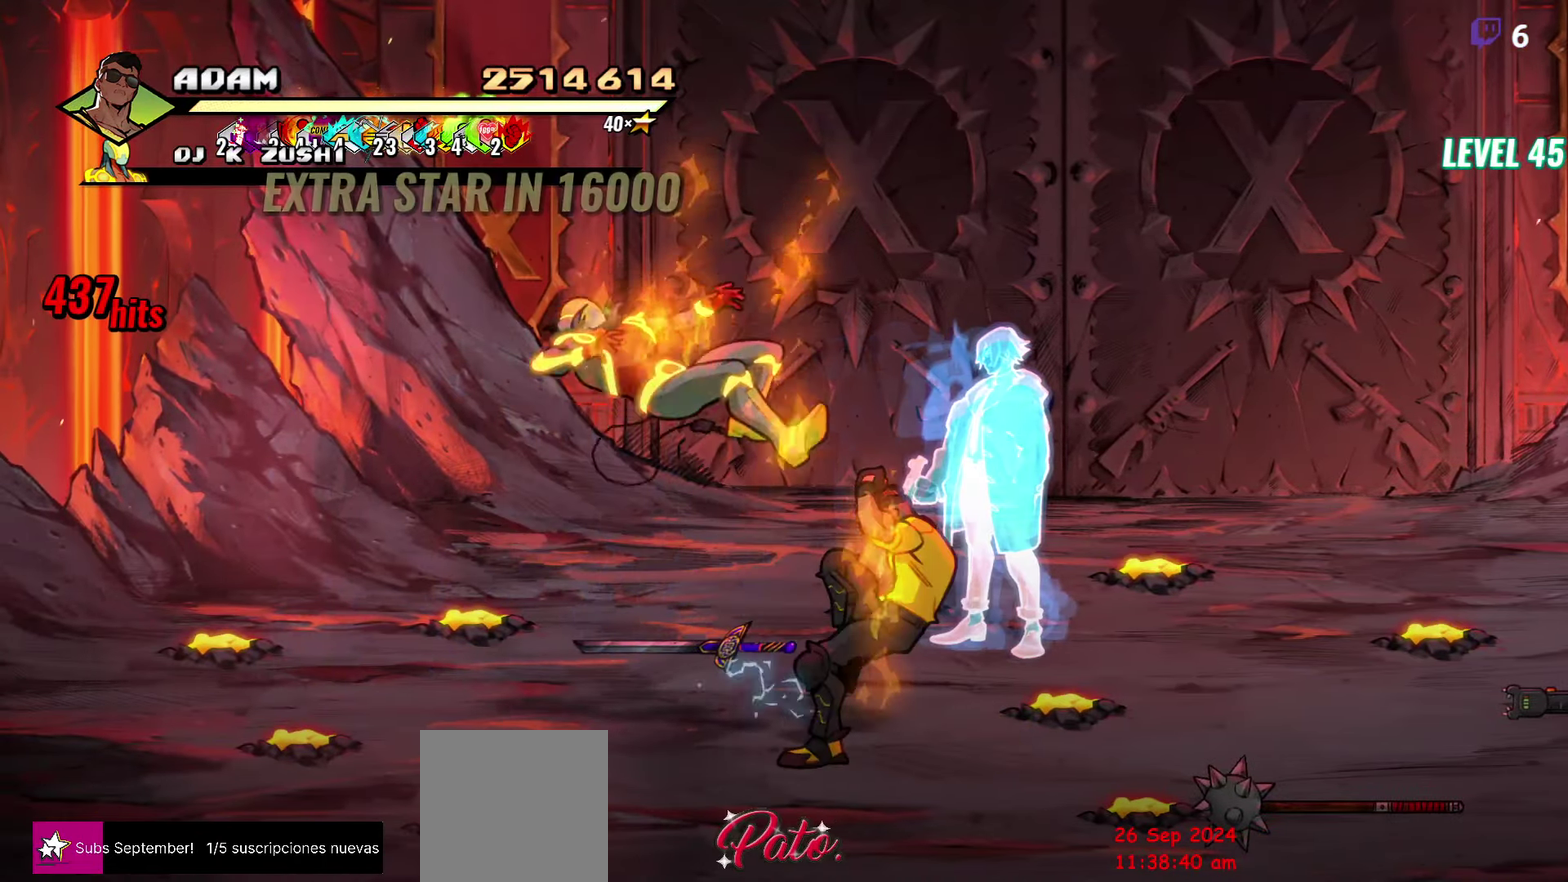
{"buttons": ["DPAD_UP", "DPAD_LEFT"], "events": [[383, "DPAD_UP", "down"]]}
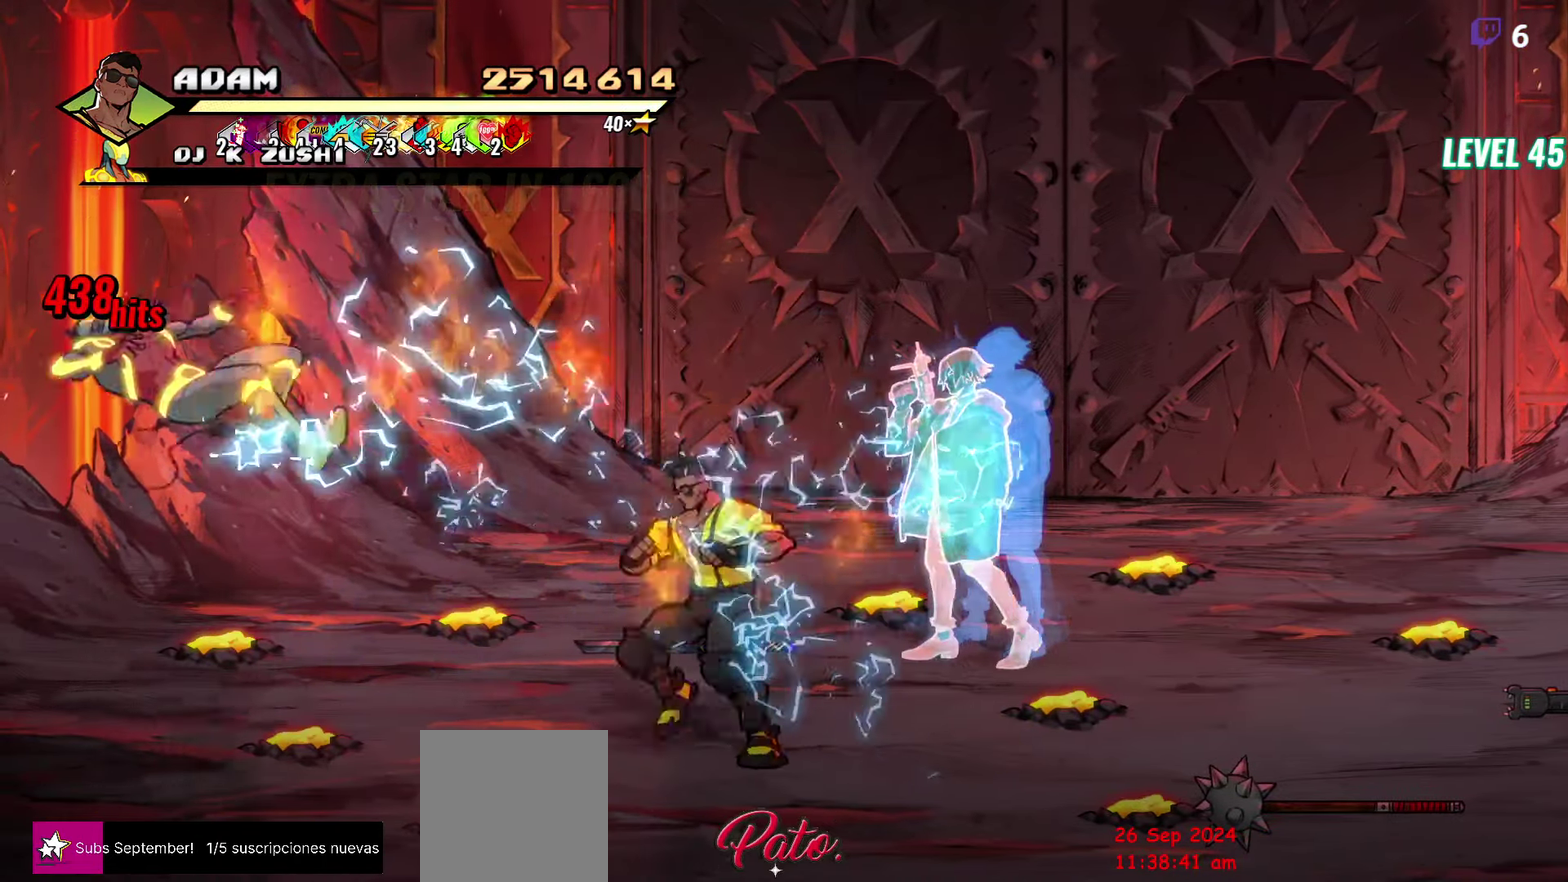
{"buttons": ["DPAD_DOWN", "DPAD_LEFT"], "events": [[333, "B", "down"], [383, "DPAD_UP", "up"], [450, "DPAD_DOWN", "down"], [466, "B", "up"]]}
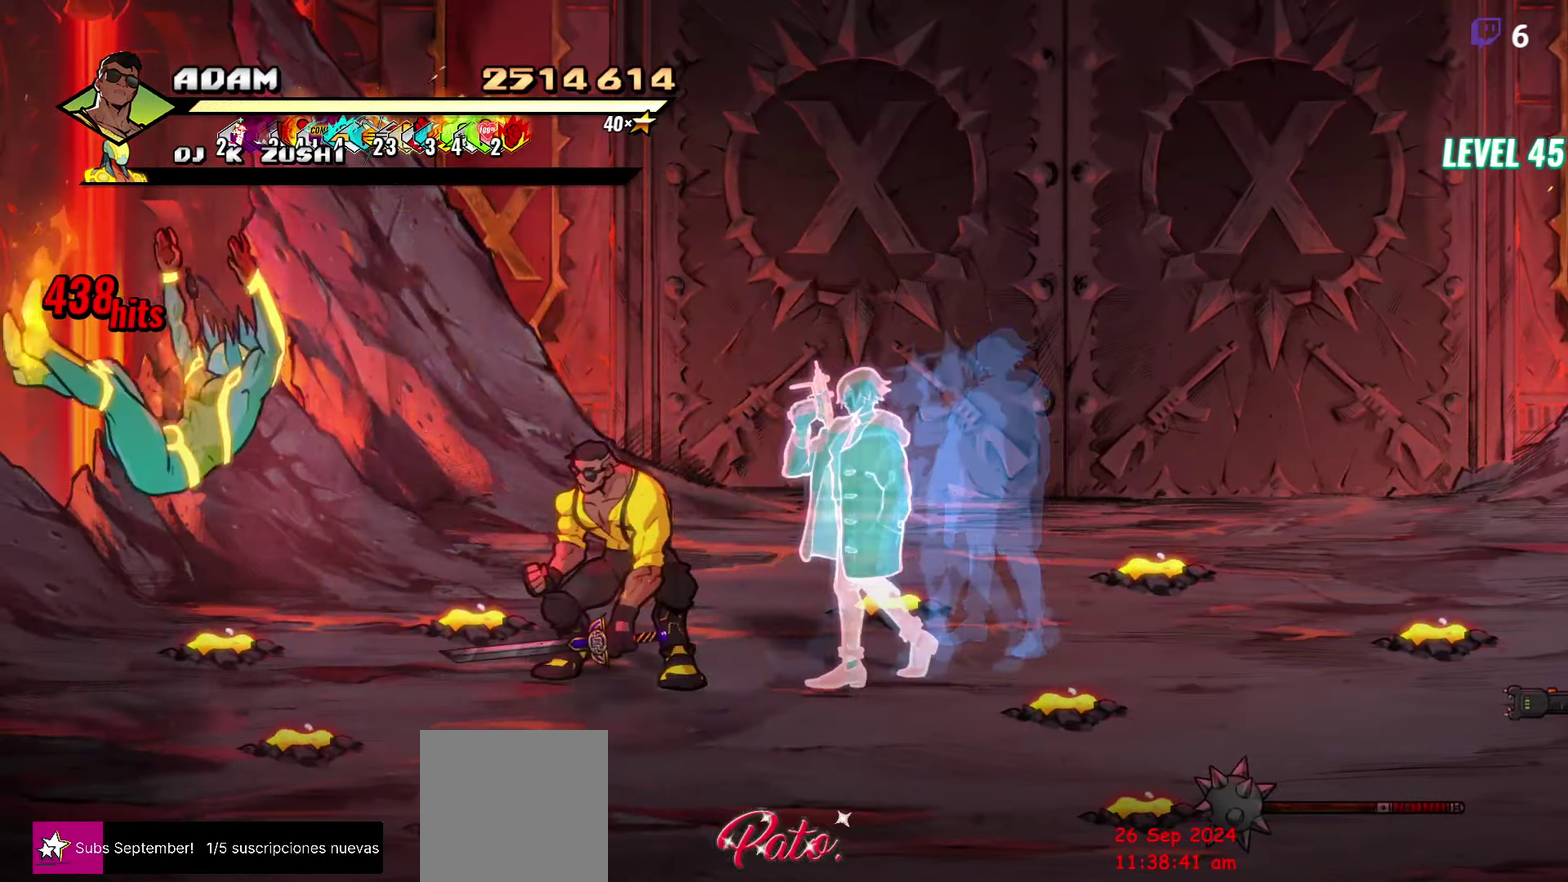
{"buttons": [], "events": [[333, "DPAD_DOWN", "up"], [333, "DPAD_LEFT", "up"], [400, "DPAD_RIGHT", "down"], [483, "DPAD_RIGHT", "up"]]}
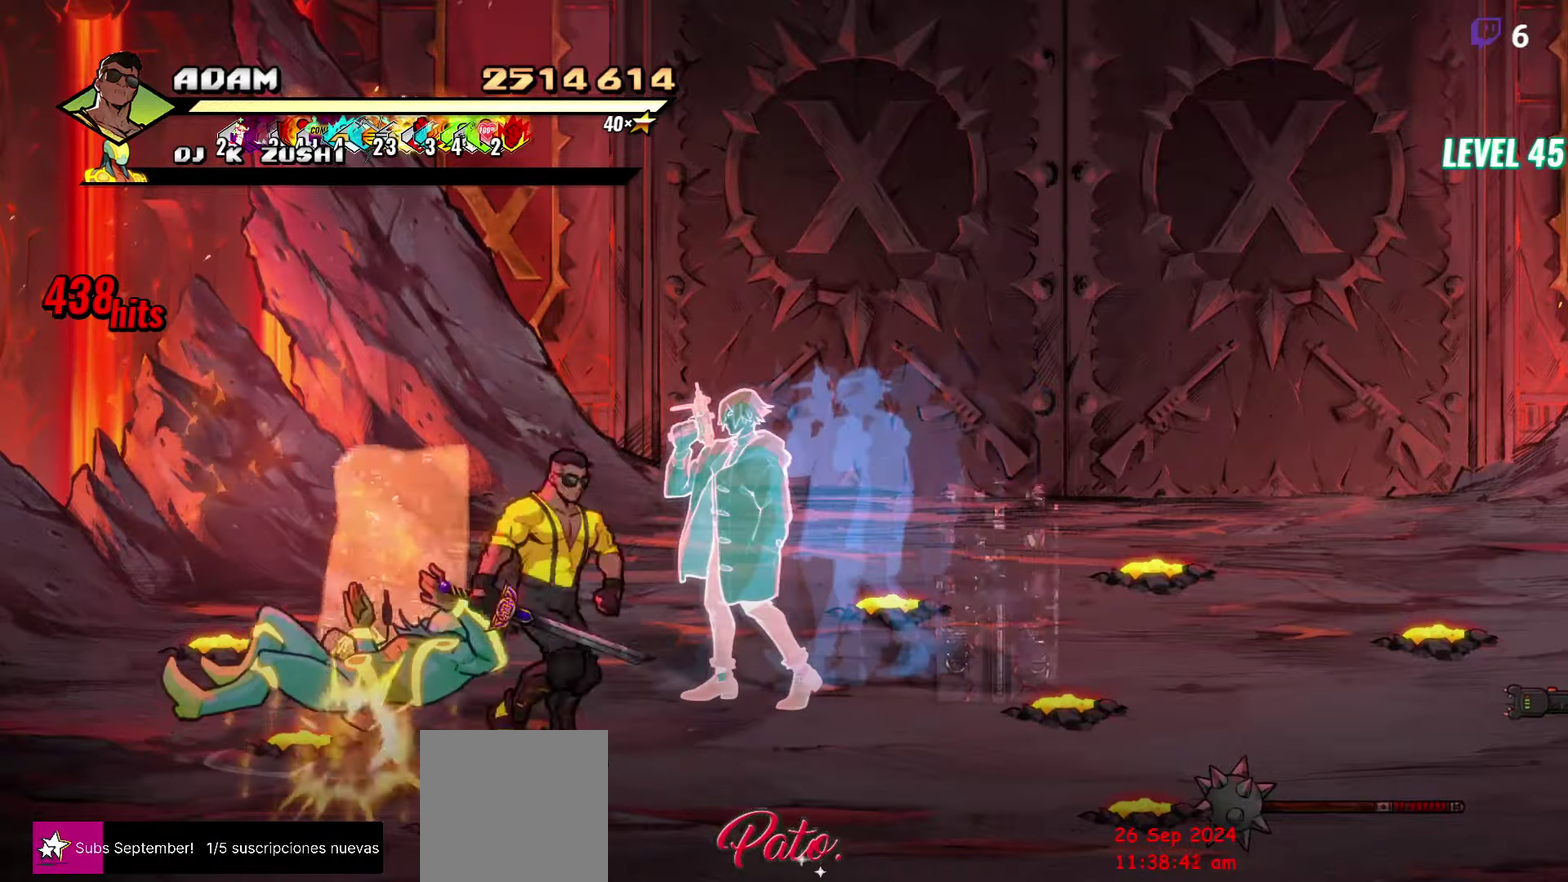
{"buttons": ["DPAD_UP", "DPAD_RIGHT"], "events": [[383, "DPAD_UP", "down"], [400, "DPAD_RIGHT", "down"]]}
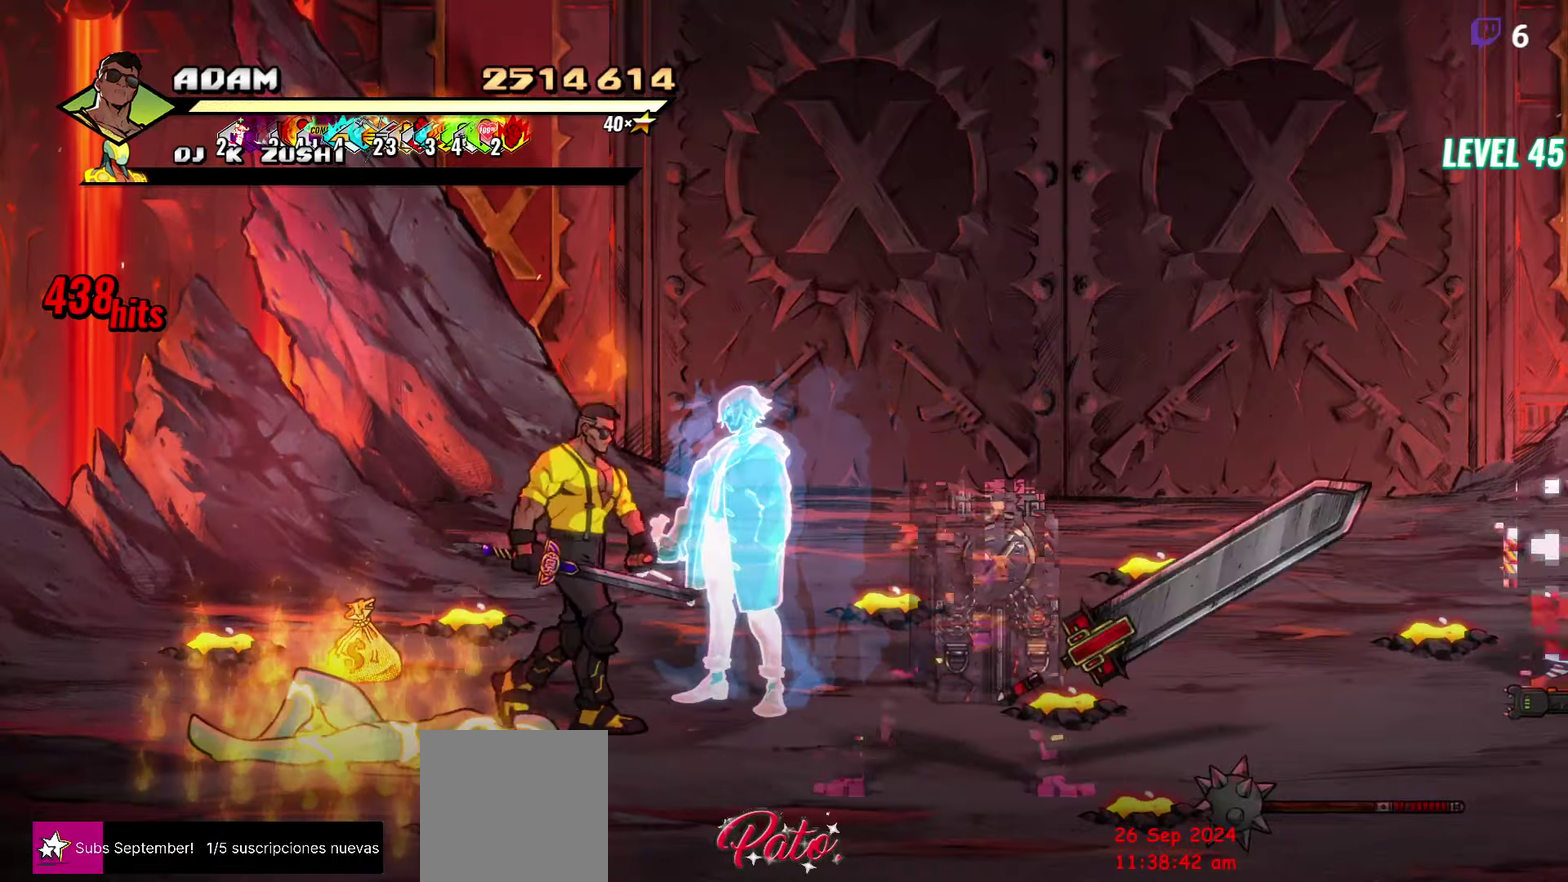
{"buttons": ["DPAD_DOWN"], "events": [[50, "DPAD_UP", "up"], [200, "Y", "down"], [283, "Y", "up"], [500, "DPAD_DOWN", "down"], [500, "DPAD_RIGHT", "up"]]}
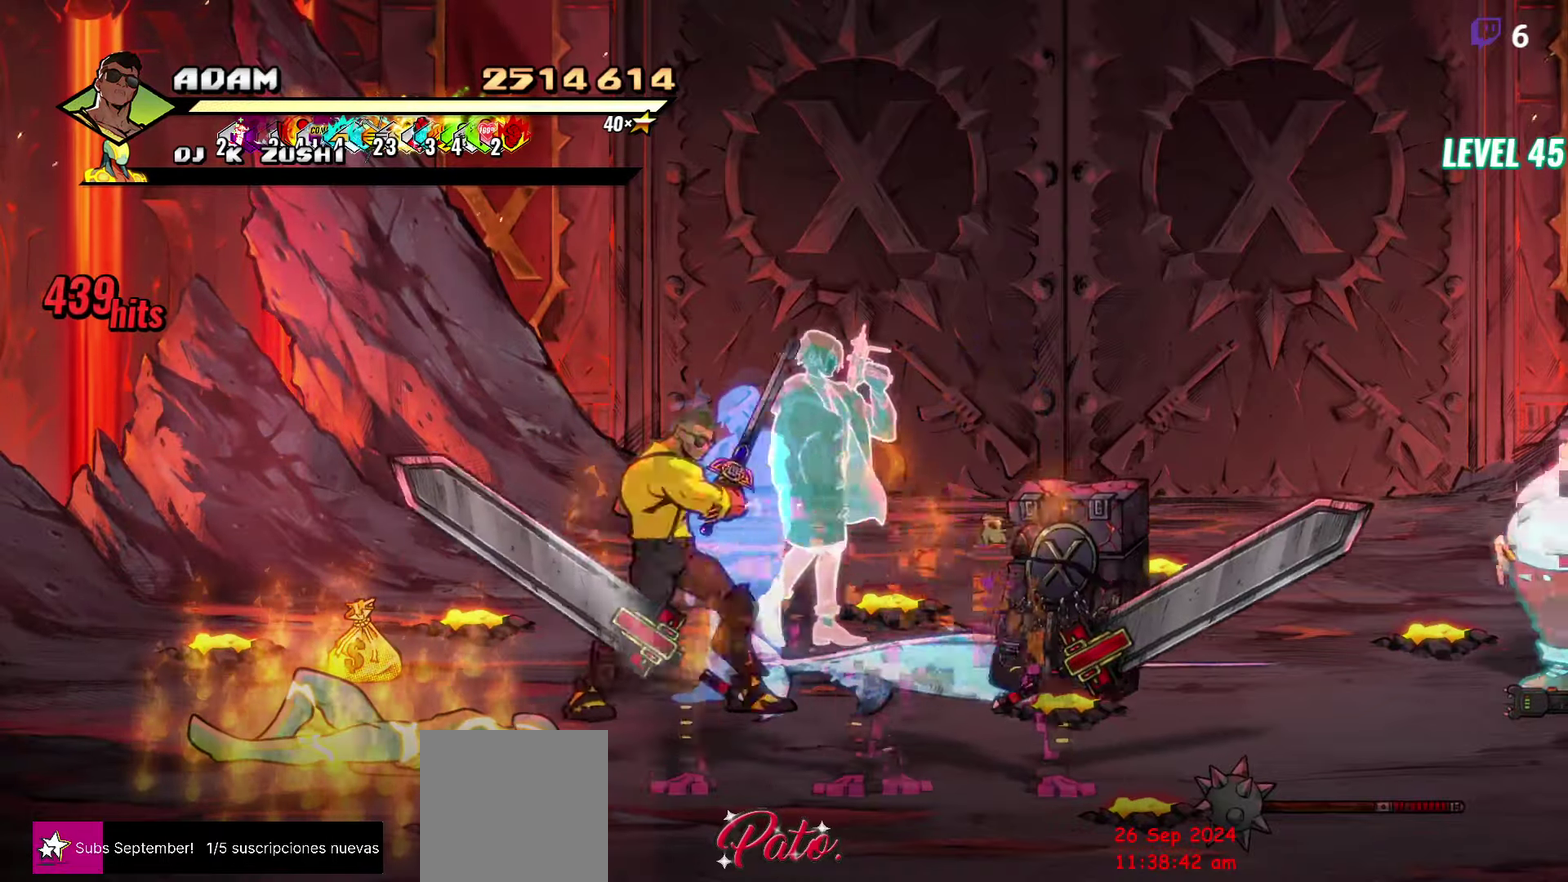
{"buttons": ["DPAD_RIGHT"], "events": [[183, "DPAD_RIGHT", "down"], [283, "DPAD_DOWN", "up"], [400, "Y", "down"], [483, "Y", "up"]]}
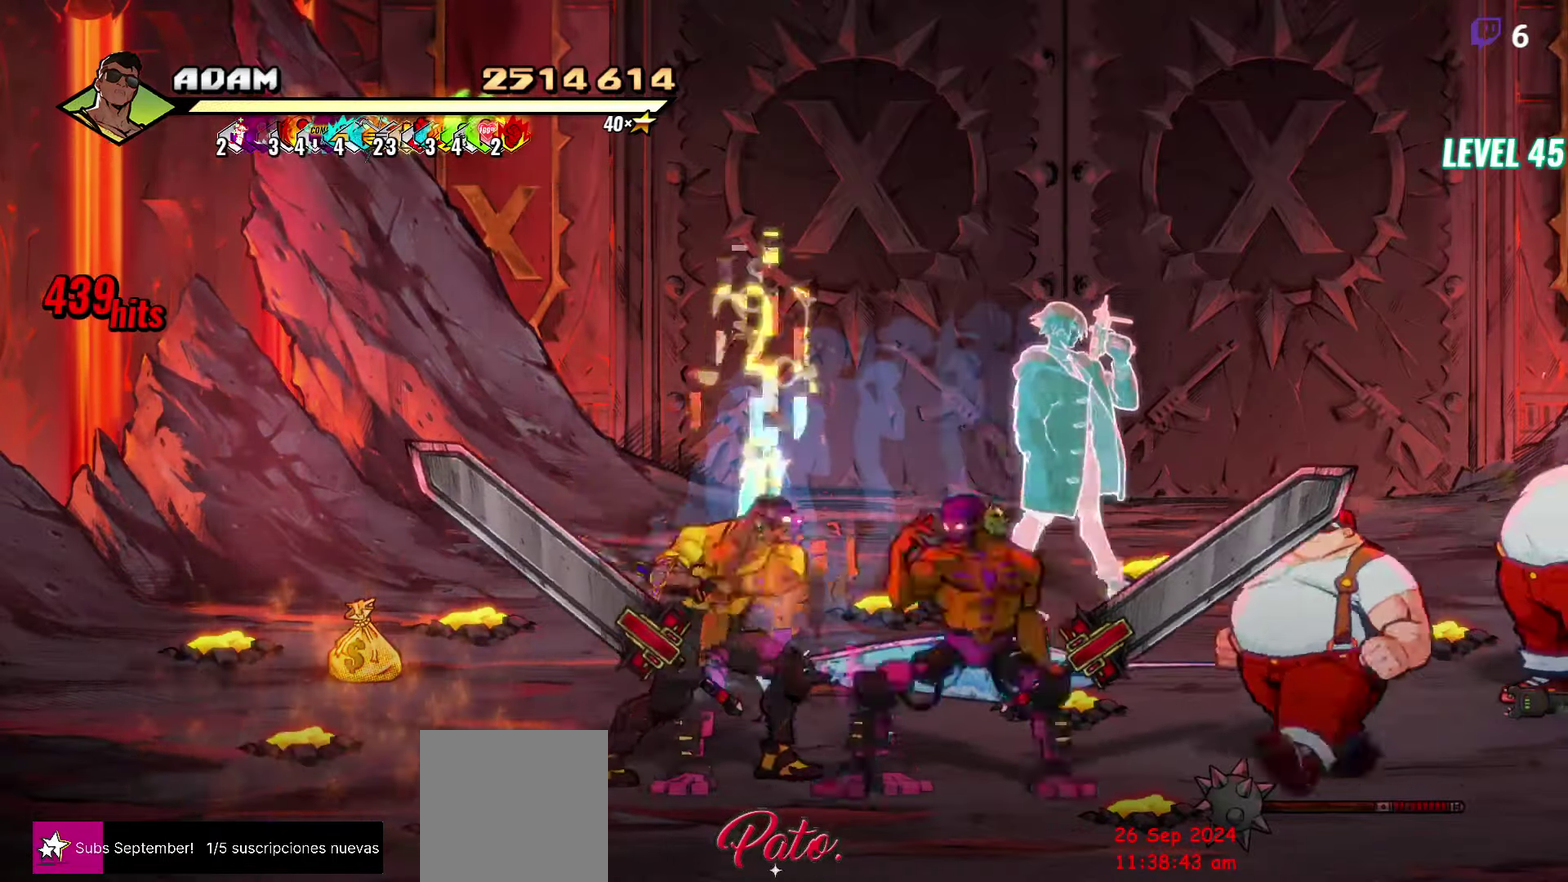
{"buttons": [], "events": [[183, "B", "down"], [300, "B", "up"], [317, "DPAD_RIGHT", "up"]]}
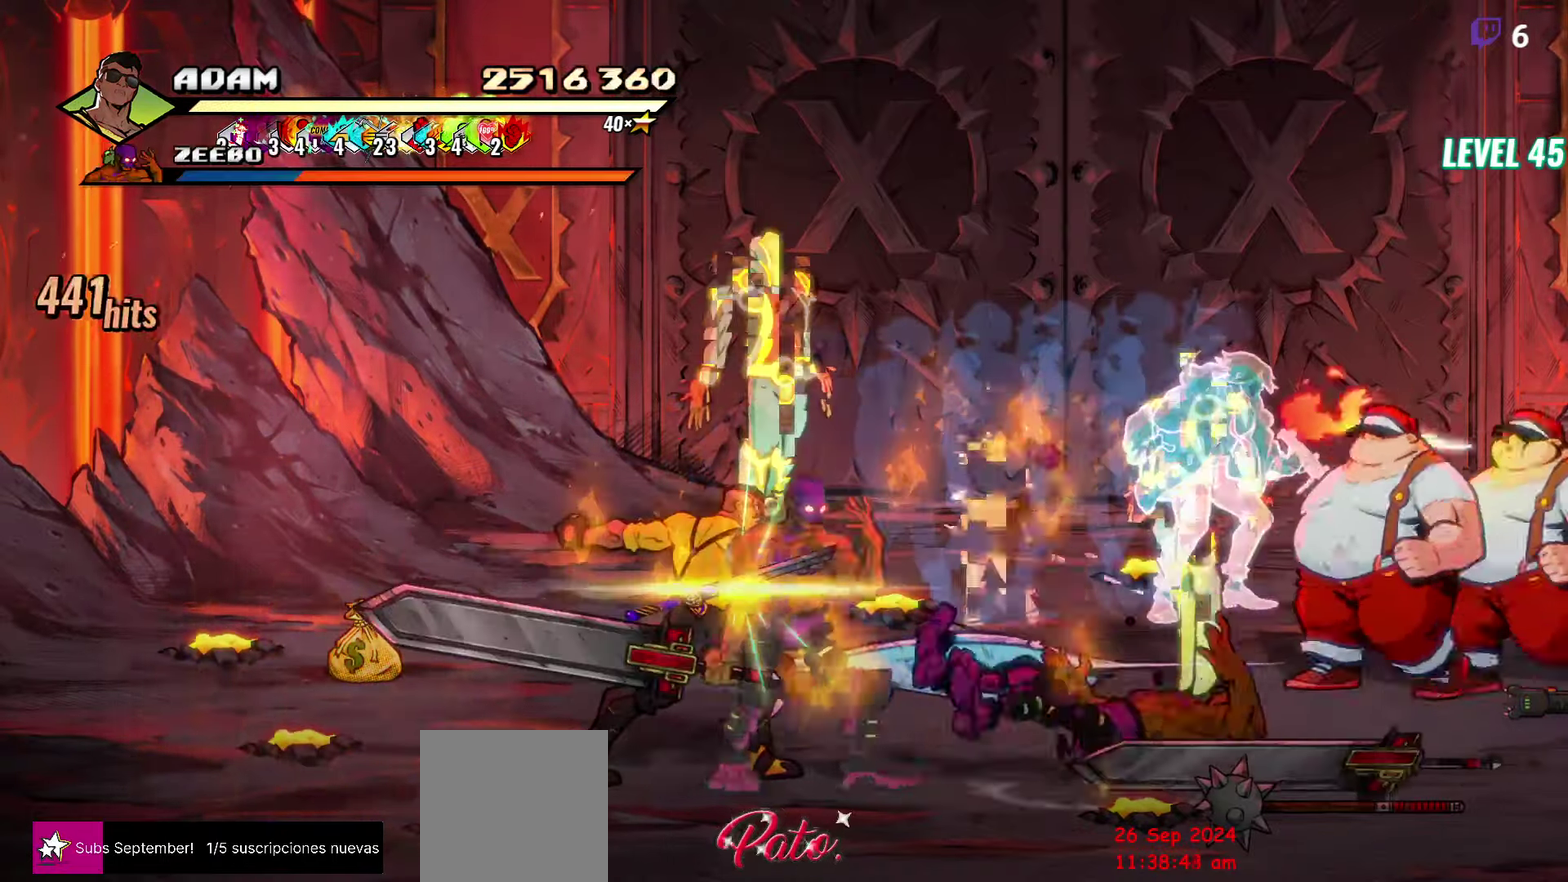
{"buttons": ["L1", "DPAD_RIGHT"], "events": [[33, "DPAD_UP", "down"], [183, "DPAD_RIGHT", "down"], [267, "DPAD_UP", "up"], [317, "A", "down"], [383, "A", "up"], [383, "L1", "down"]]}
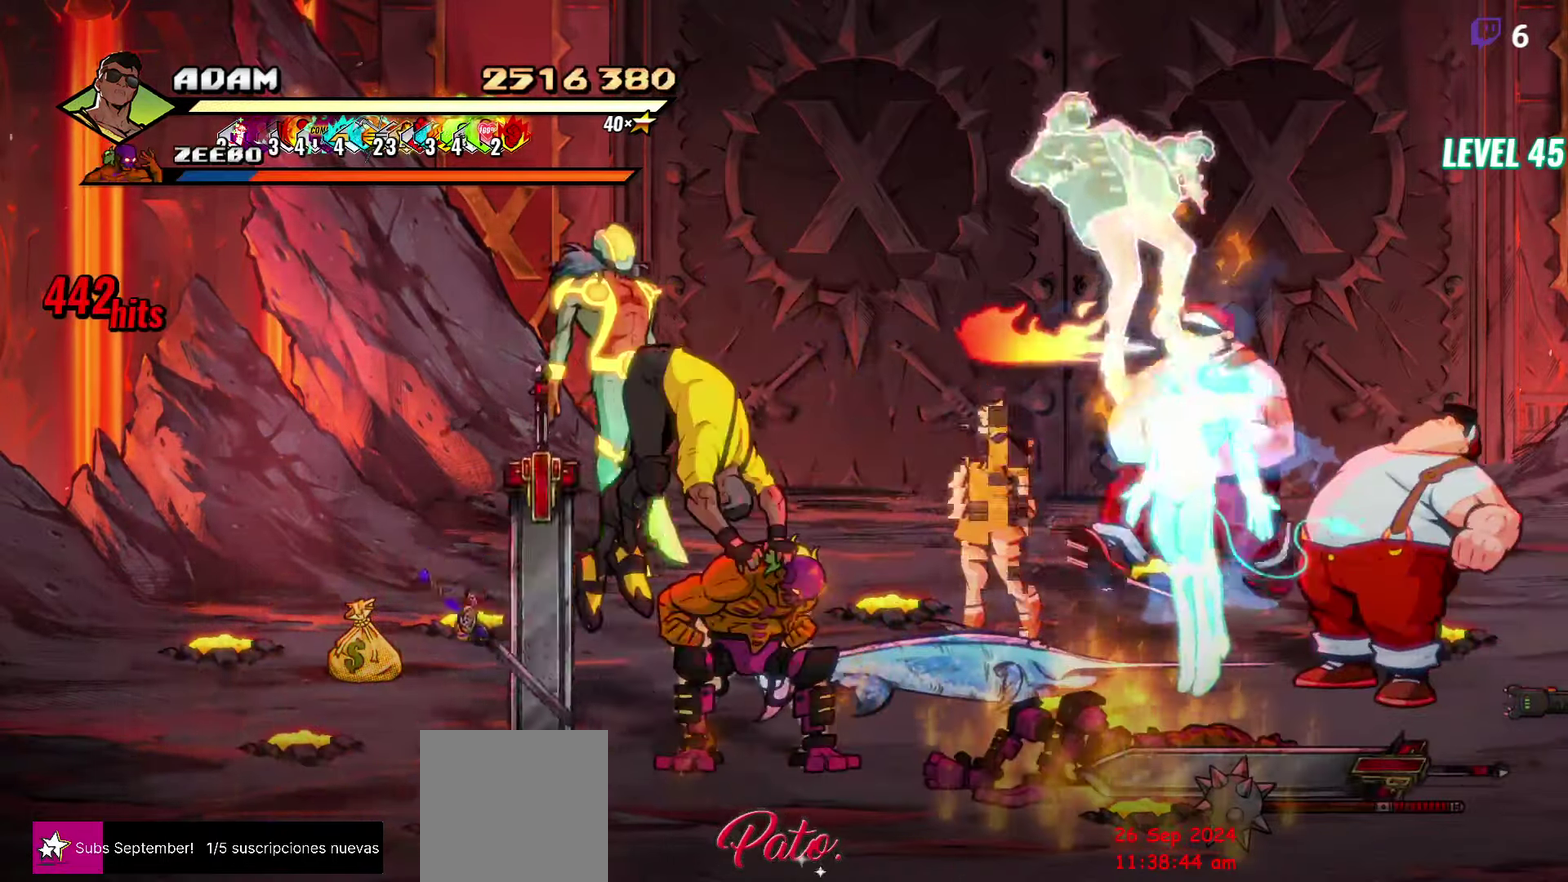
{"buttons": ["Y"], "events": [[17, "DPAD_RIGHT", "up"], [17, "L1", "up"], [450, "Y", "down"]]}
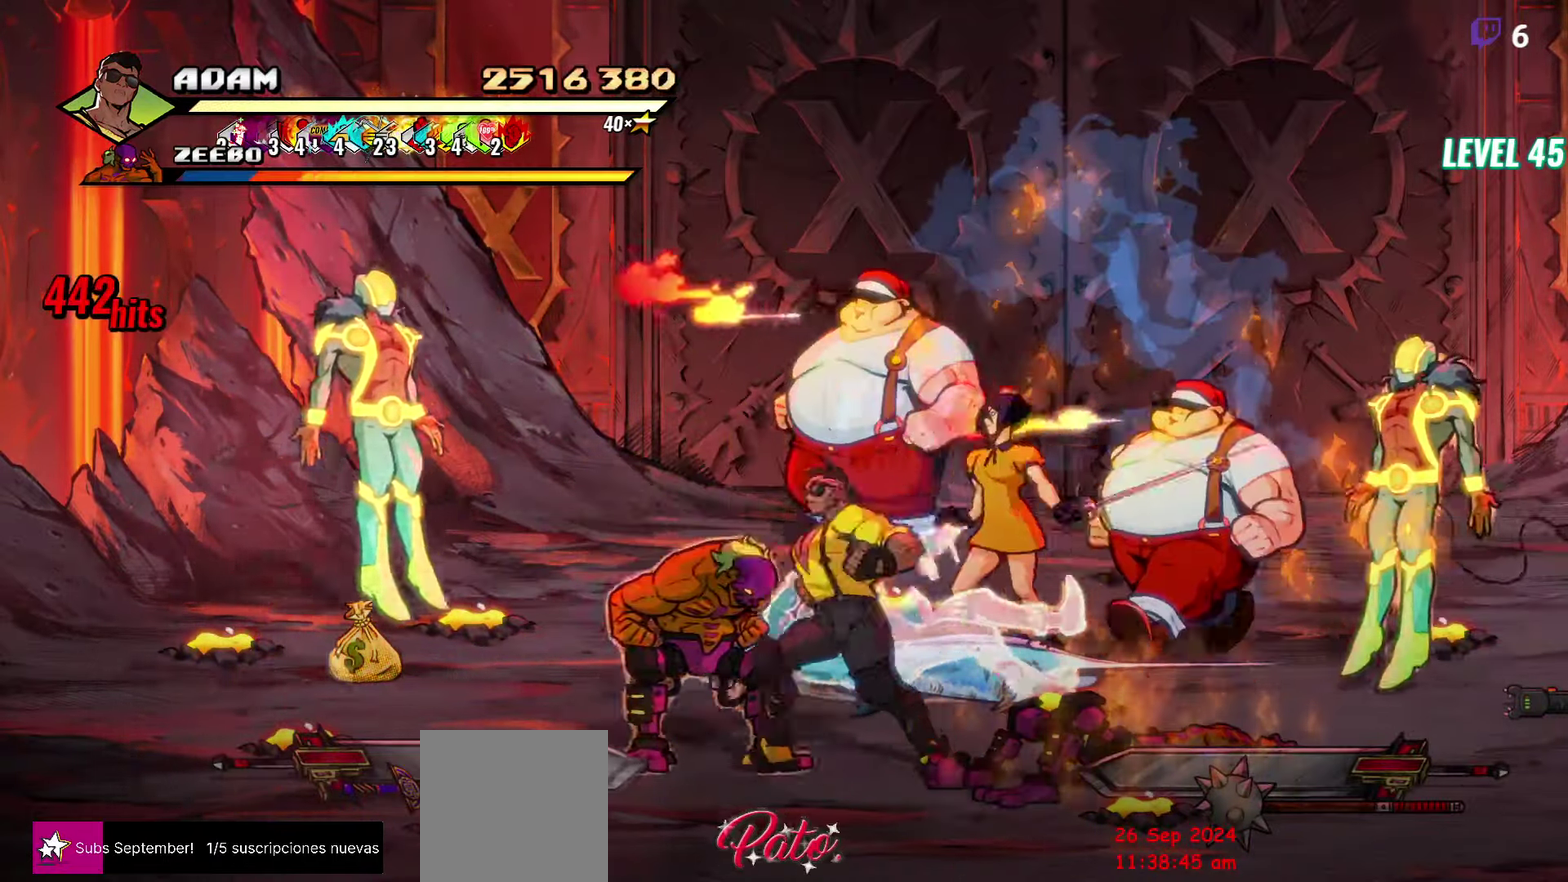
{"buttons": [], "events": [[17, "Y", "up"], [217, "DPAD_LEFT", "down"], [283, "DPAD_LEFT", "up"], [333, "DPAD_LEFT", "down"], [367, "Y", "down"], [433, "Y", "up"], [500, "DPAD_LEFT", "up"]]}
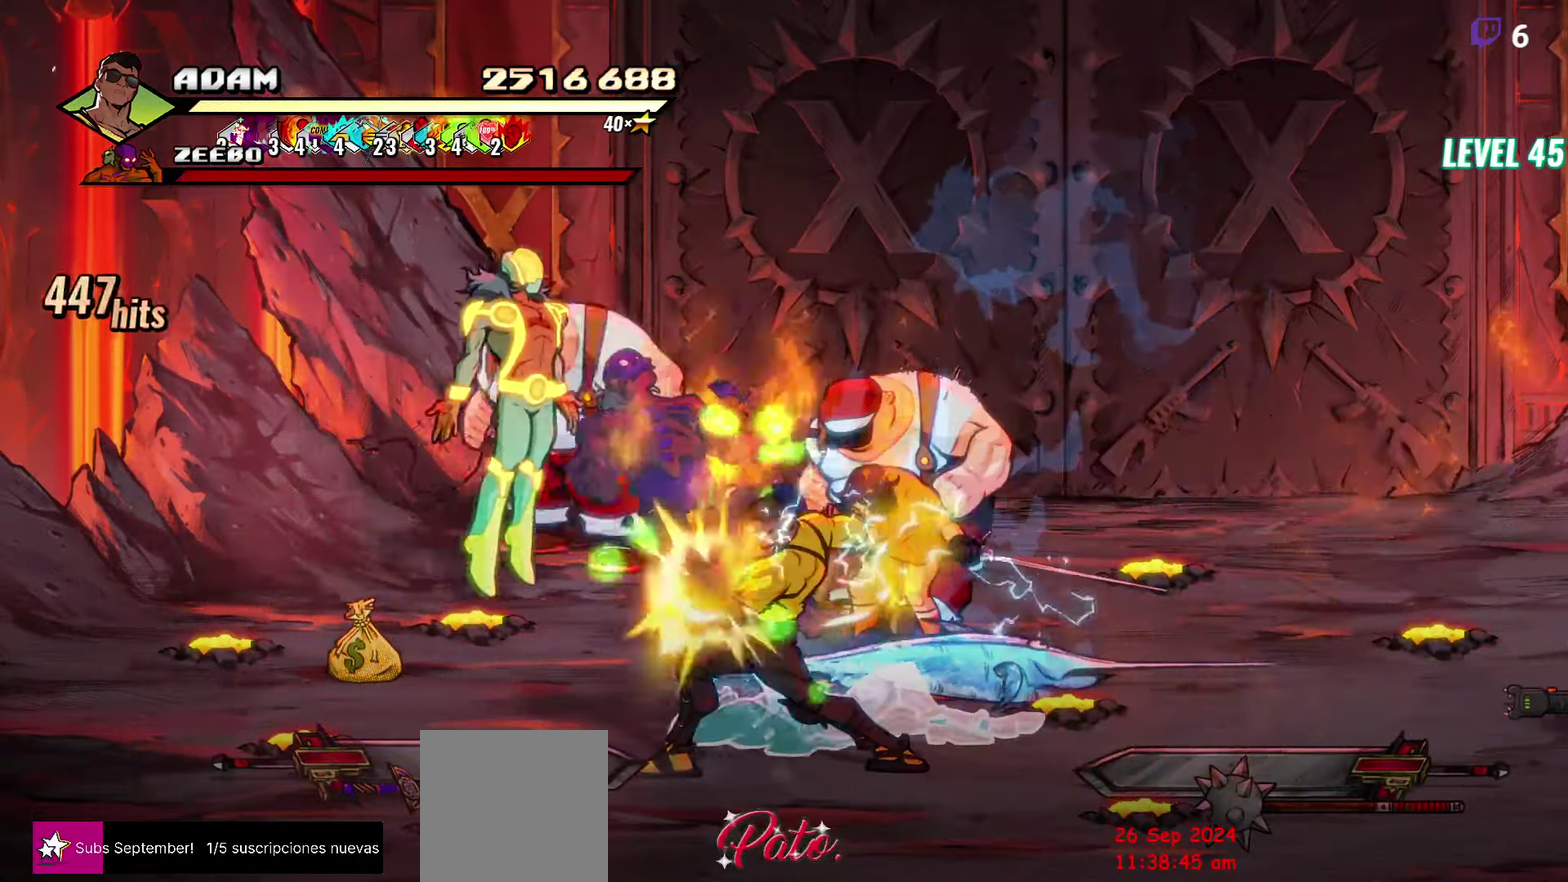
{"buttons": ["Y"], "events": [[167, "L1", "down"], [283, "L1", "up"], [417, "Y", "down"]]}
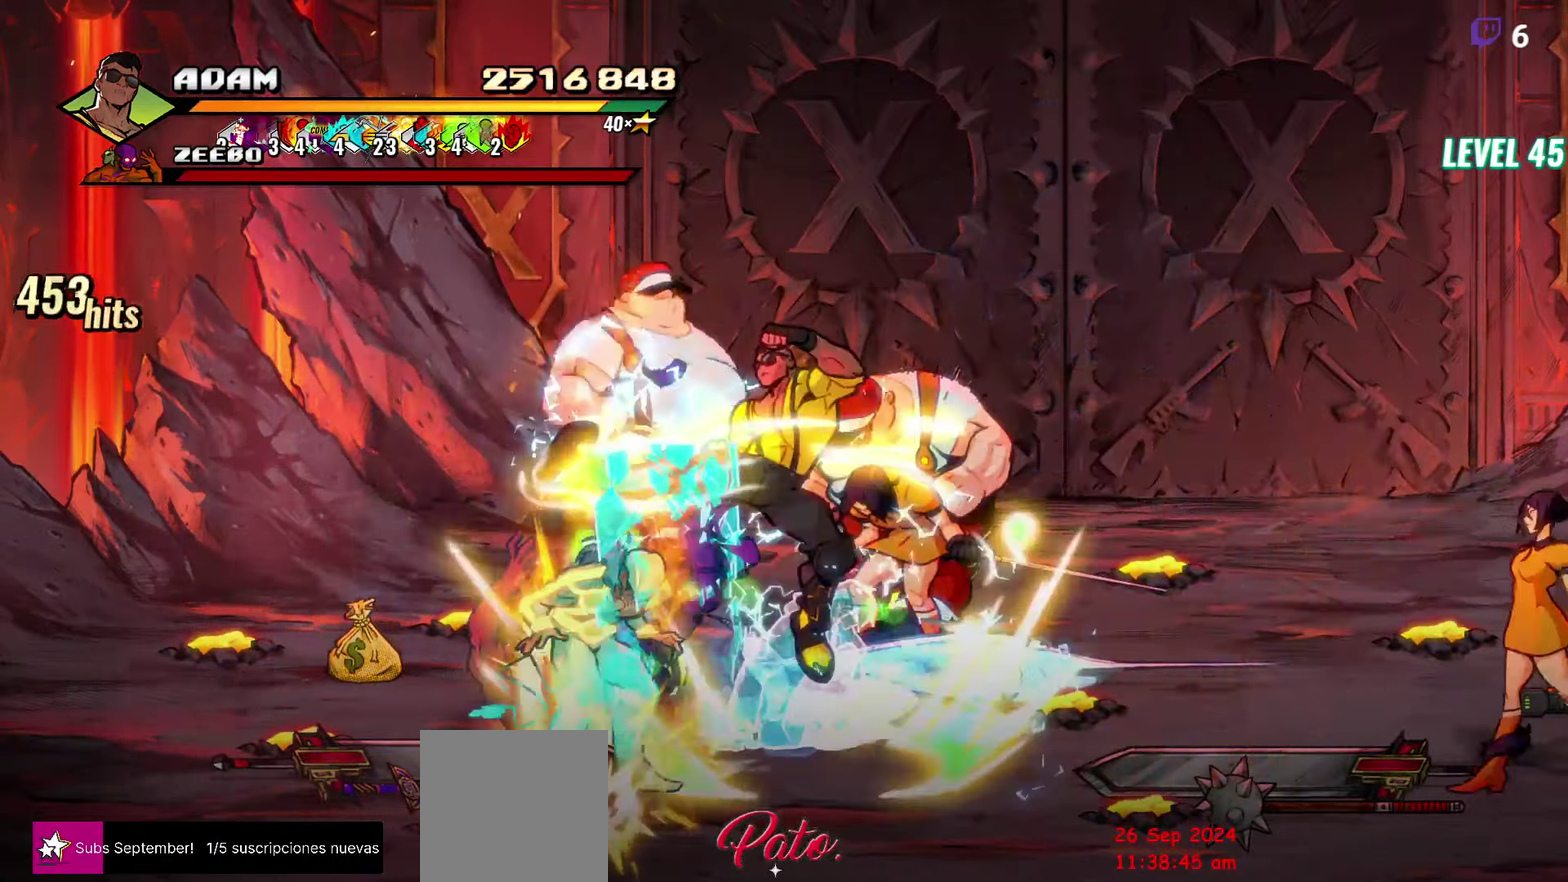
{"buttons": ["Y", "DPAD_LEFT"], "events": [[33, "Y", "up"], [300, "DPAD_LEFT", "down"], [350, "DPAD_LEFT", "up"], [417, "DPAD_LEFT", "down"], [500, "Y", "down"]]}
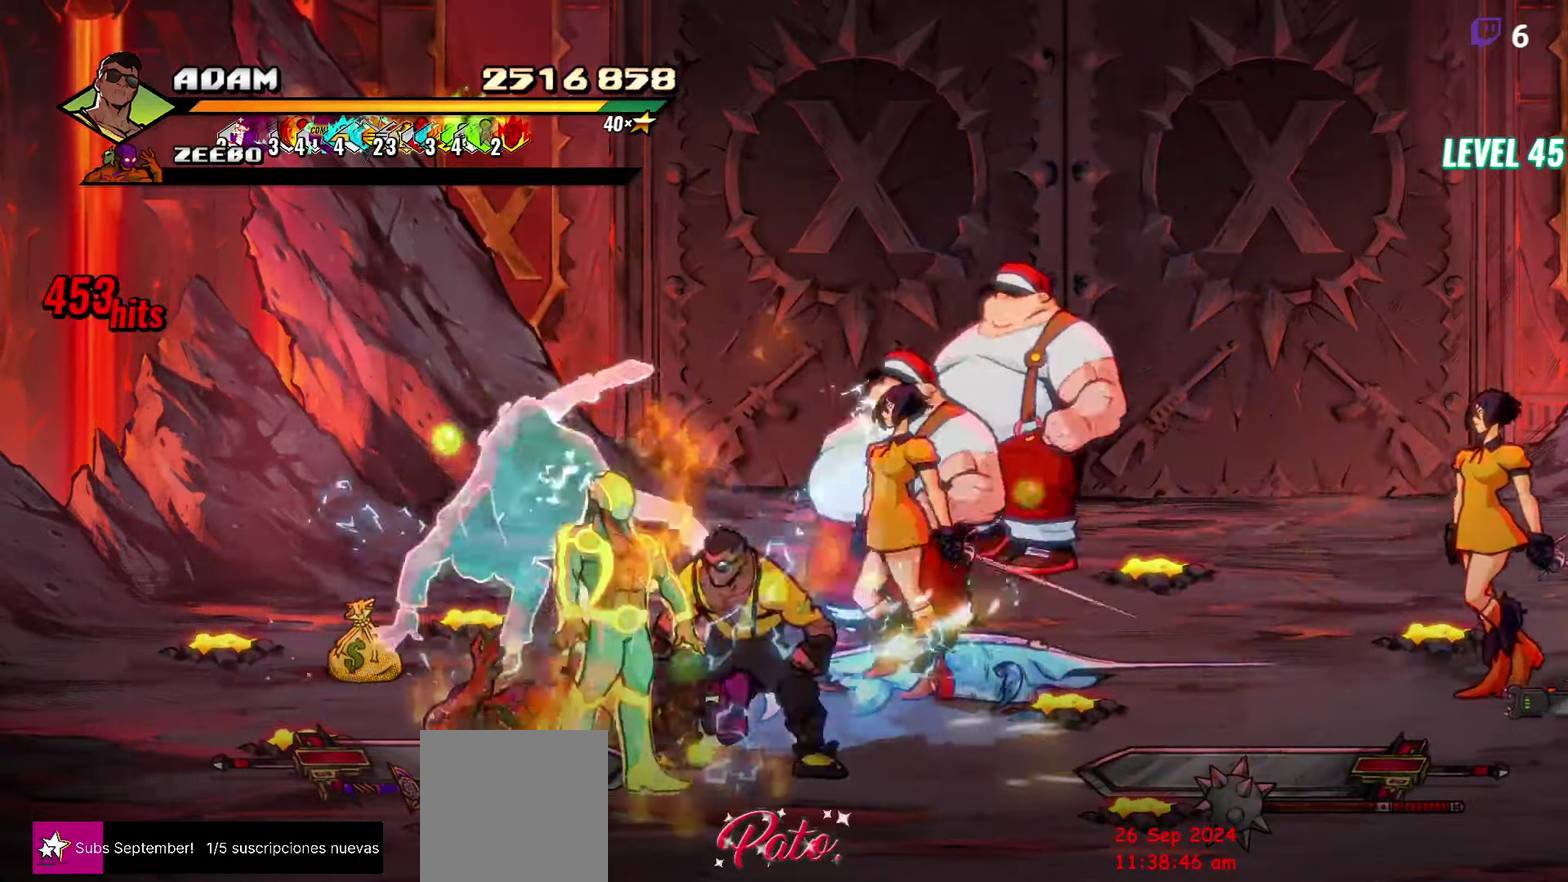
{"buttons": ["L1"], "events": [[83, "DPAD_LEFT", "up"], [83, "Y", "up"], [434, "L1", "down"]]}
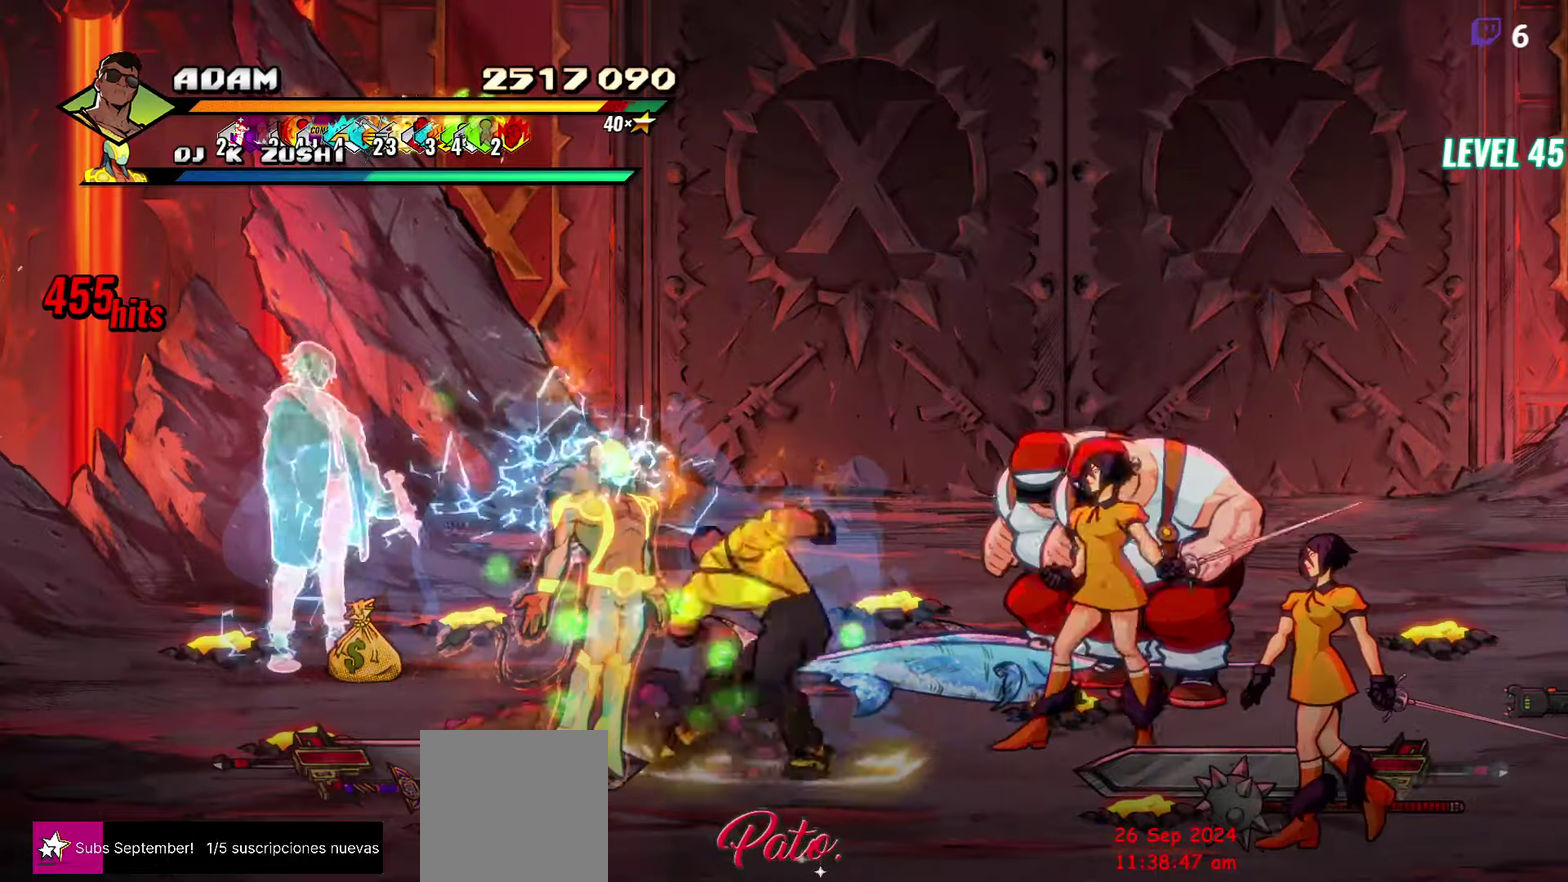
{"buttons": ["DPAD_RIGHT"], "events": [[50, "L1", "up"], [284, "Y", "down"], [400, "Y", "up"], [500, "DPAD_RIGHT", "down"]]}
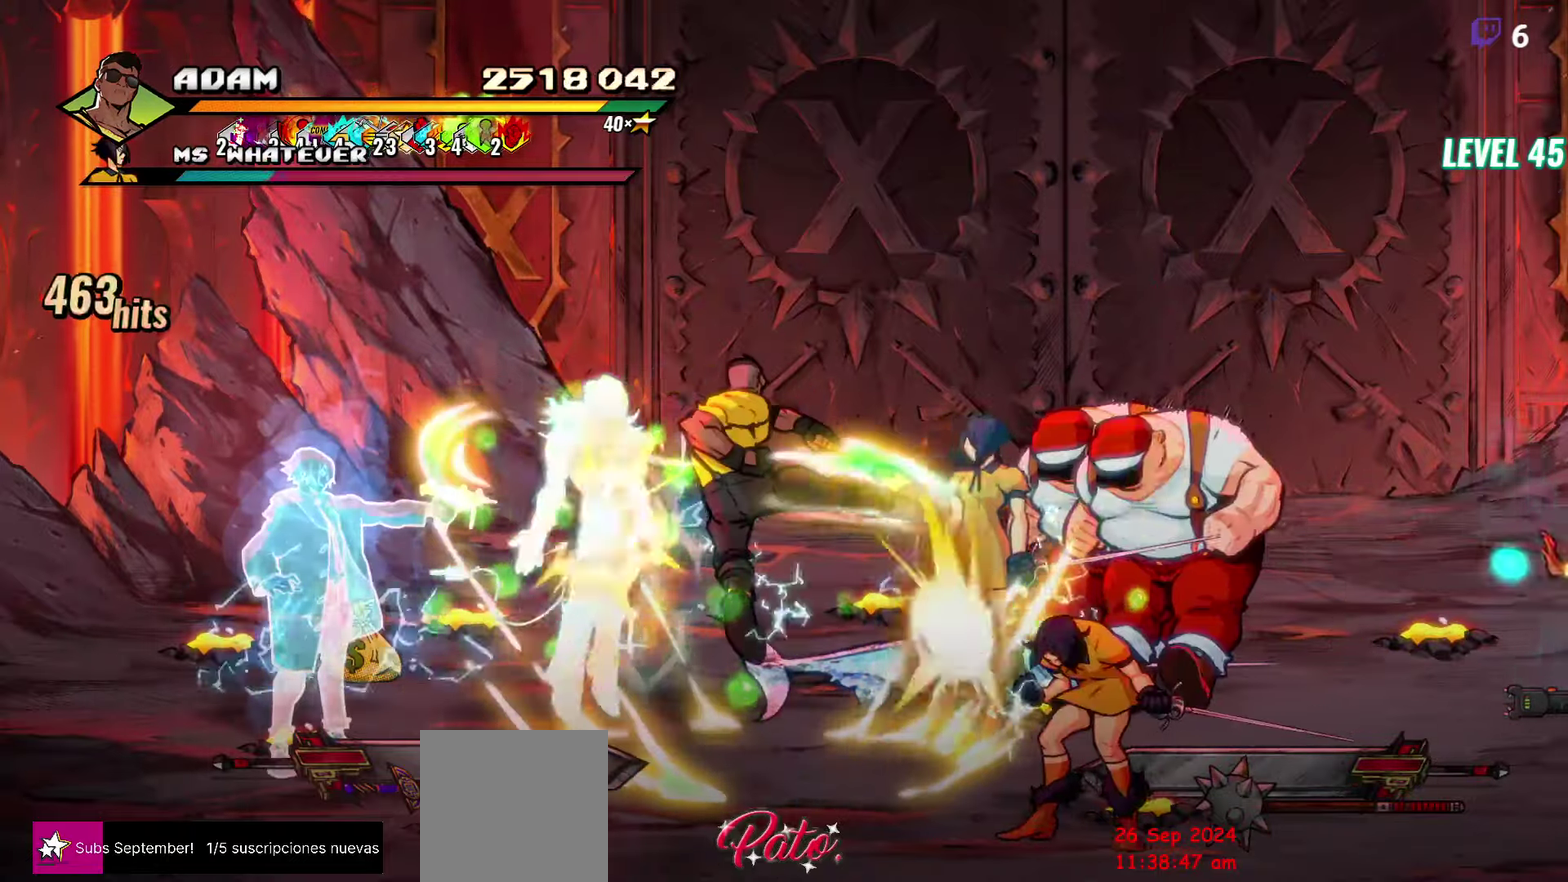
{"buttons": ["DPAD_RIGHT"], "events": [[67, "DPAD_RIGHT", "up"], [350, "DPAD_RIGHT", "down"], [400, "Y", "down"], [500, "Y", "up"]]}
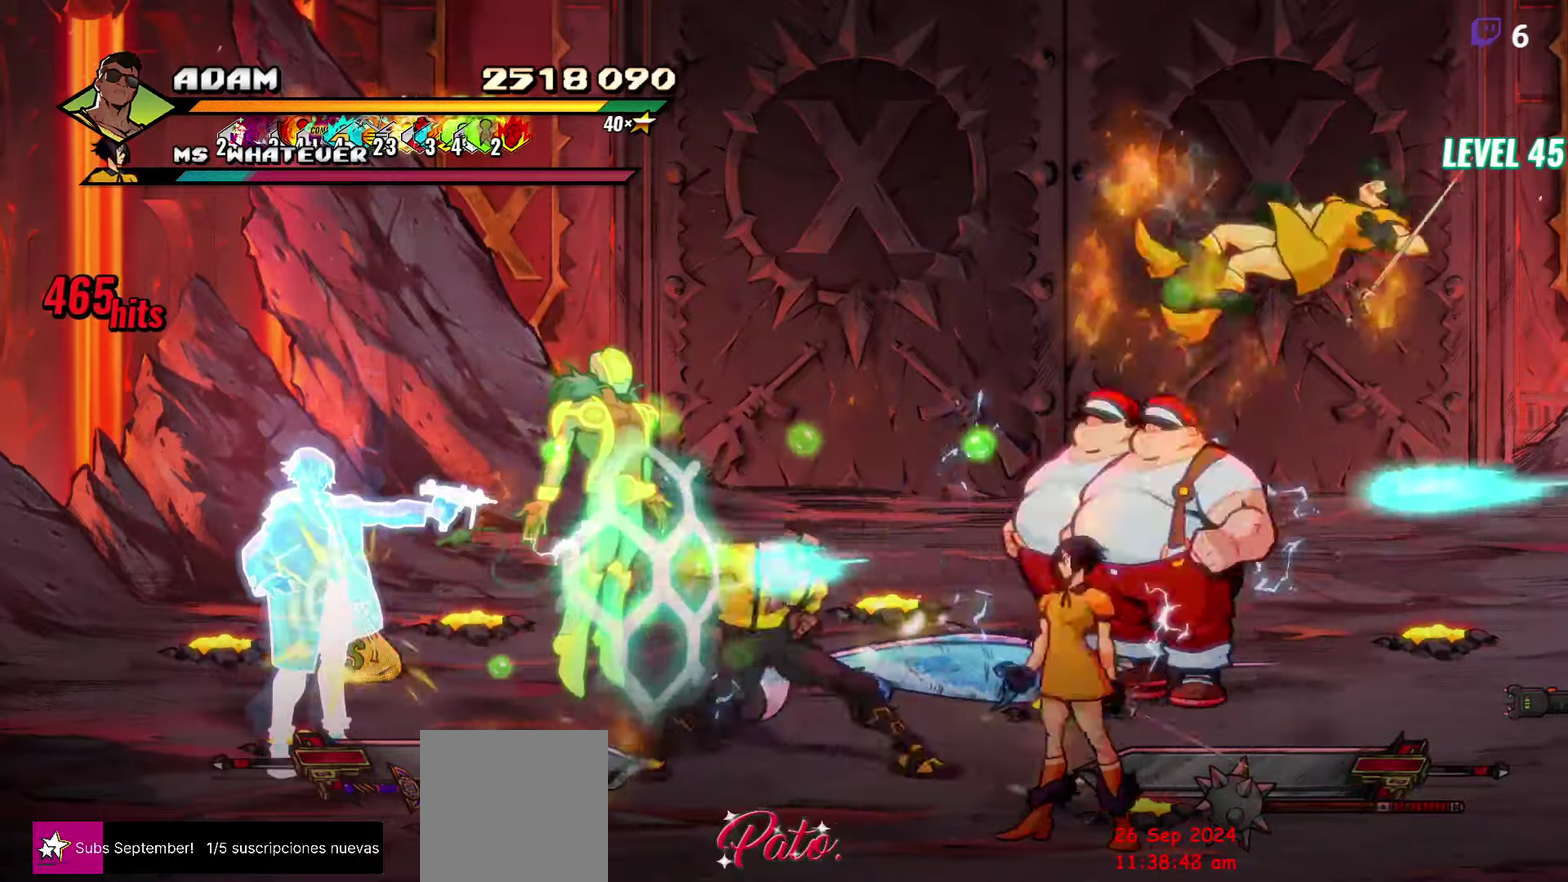
{"buttons": [], "events": [[50, "DPAD_RIGHT", "up"], [217, "L1", "down"], [334, "L1", "up"]]}
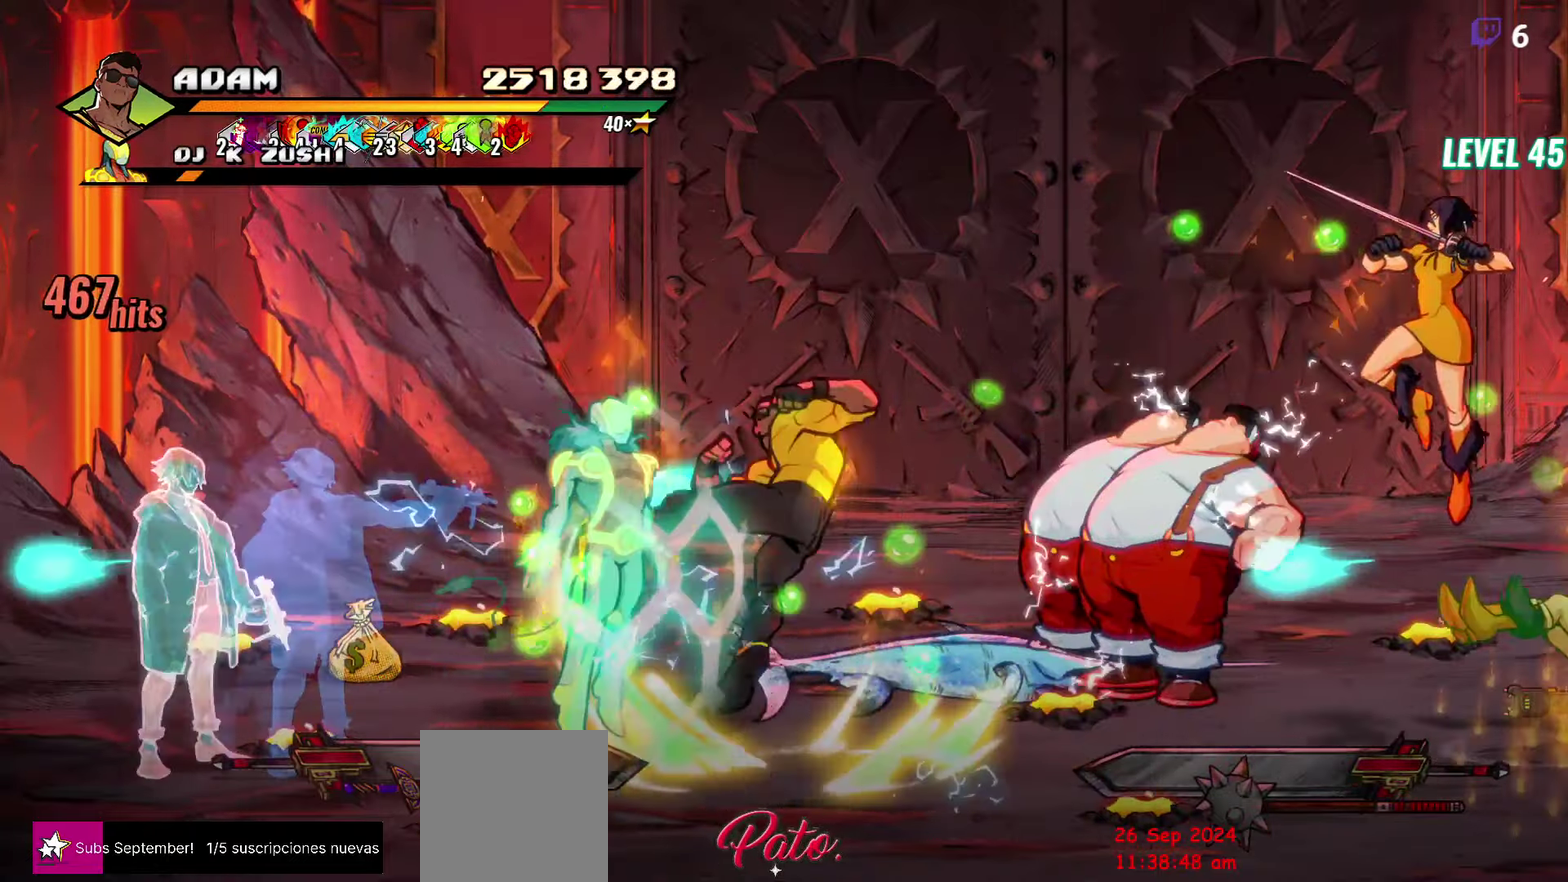
{"buttons": [], "events": [[67, "Y", "down"], [184, "Y", "up"], [334, "DPAD_RIGHT", "down"], [384, "DPAD_RIGHT", "up"]]}
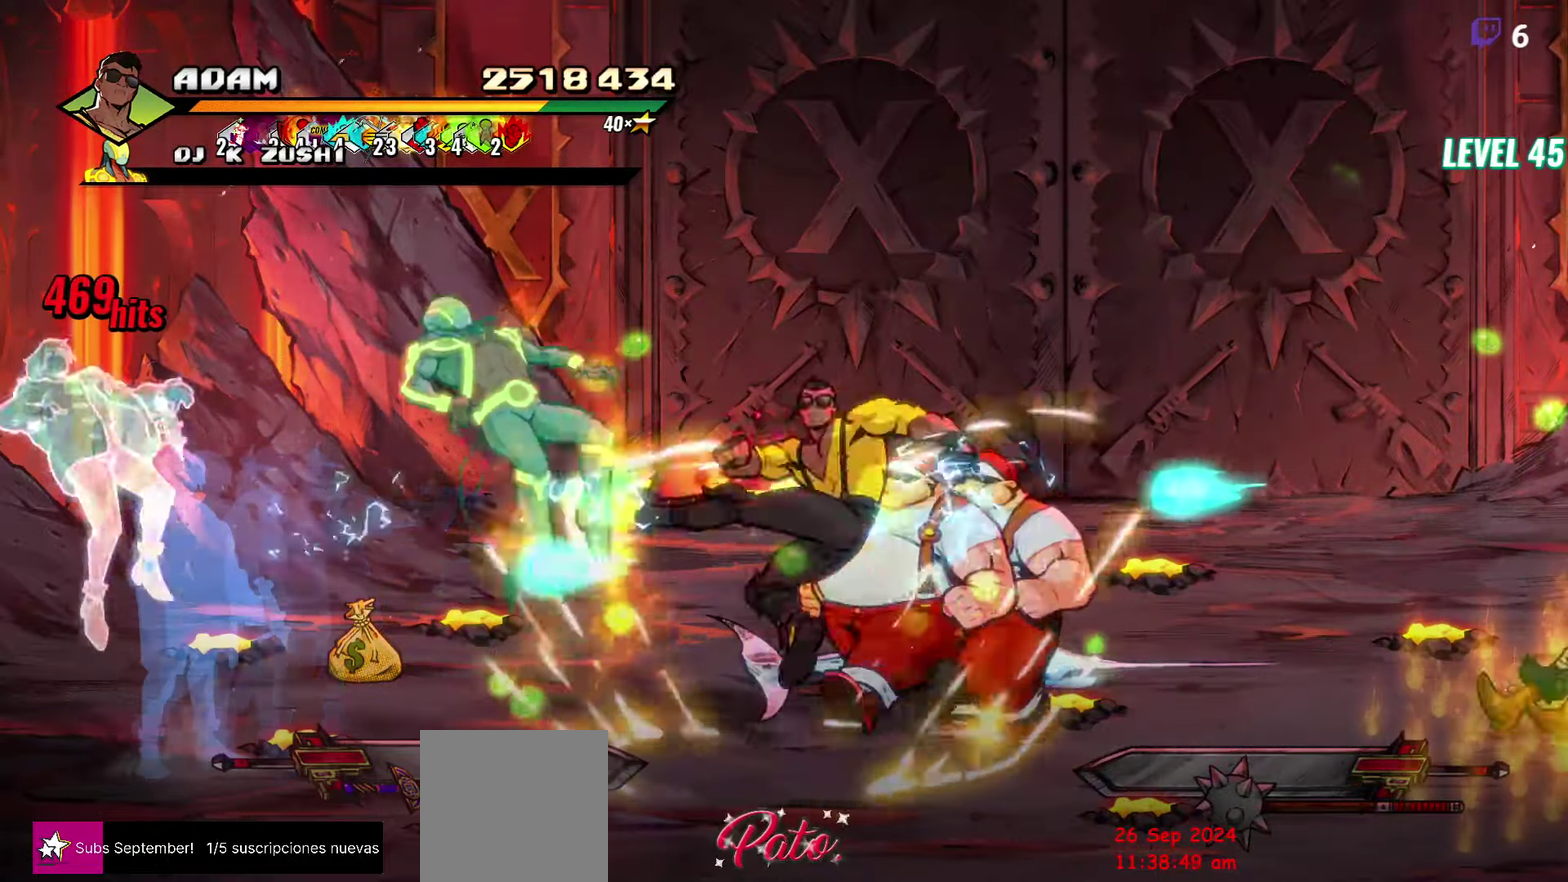
{"buttons": ["Y"], "events": [[17, "DPAD_RIGHT", "down"], [100, "Y", "down"], [184, "Y", "up"], [200, "DPAD_RIGHT", "up"], [267, "L1", "down"], [384, "L1", "up"], [467, "Y", "down"]]}
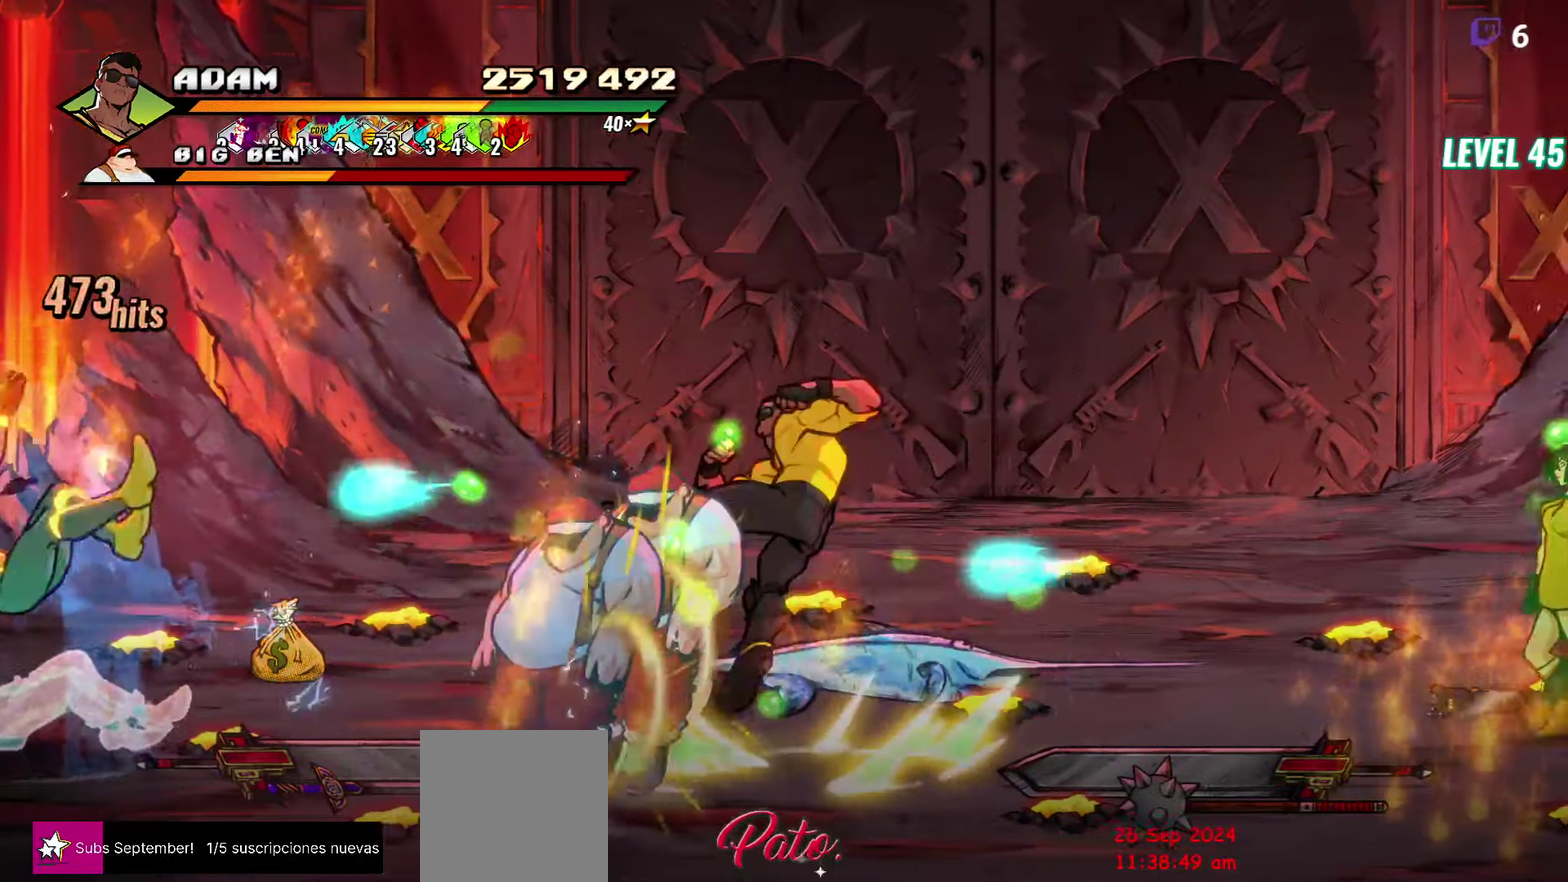
{"buttons": [], "events": [[67, "Y", "up"], [167, "Y", "down"], [267, "Y", "up"], [434, "DPAD_RIGHT", "down"], [500, "DPAD_RIGHT", "up"]]}
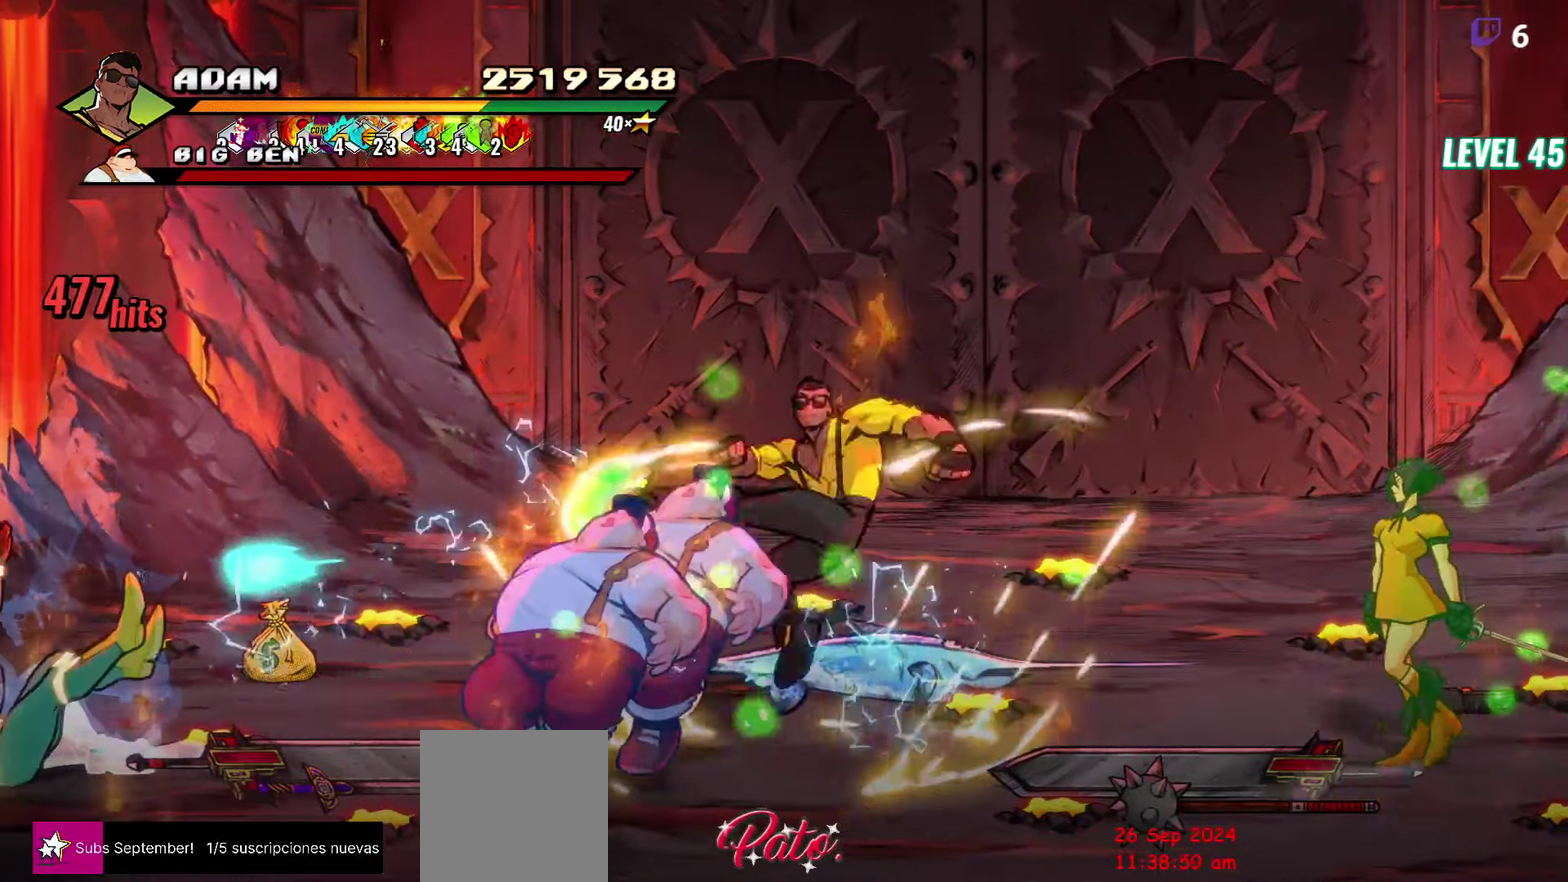
{"buttons": ["L1", "DPAD_RIGHT"], "events": [[117, "DPAD_RIGHT", "down"], [184, "Y", "down"], [284, "Y", "up"], [367, "L1", "down"]]}
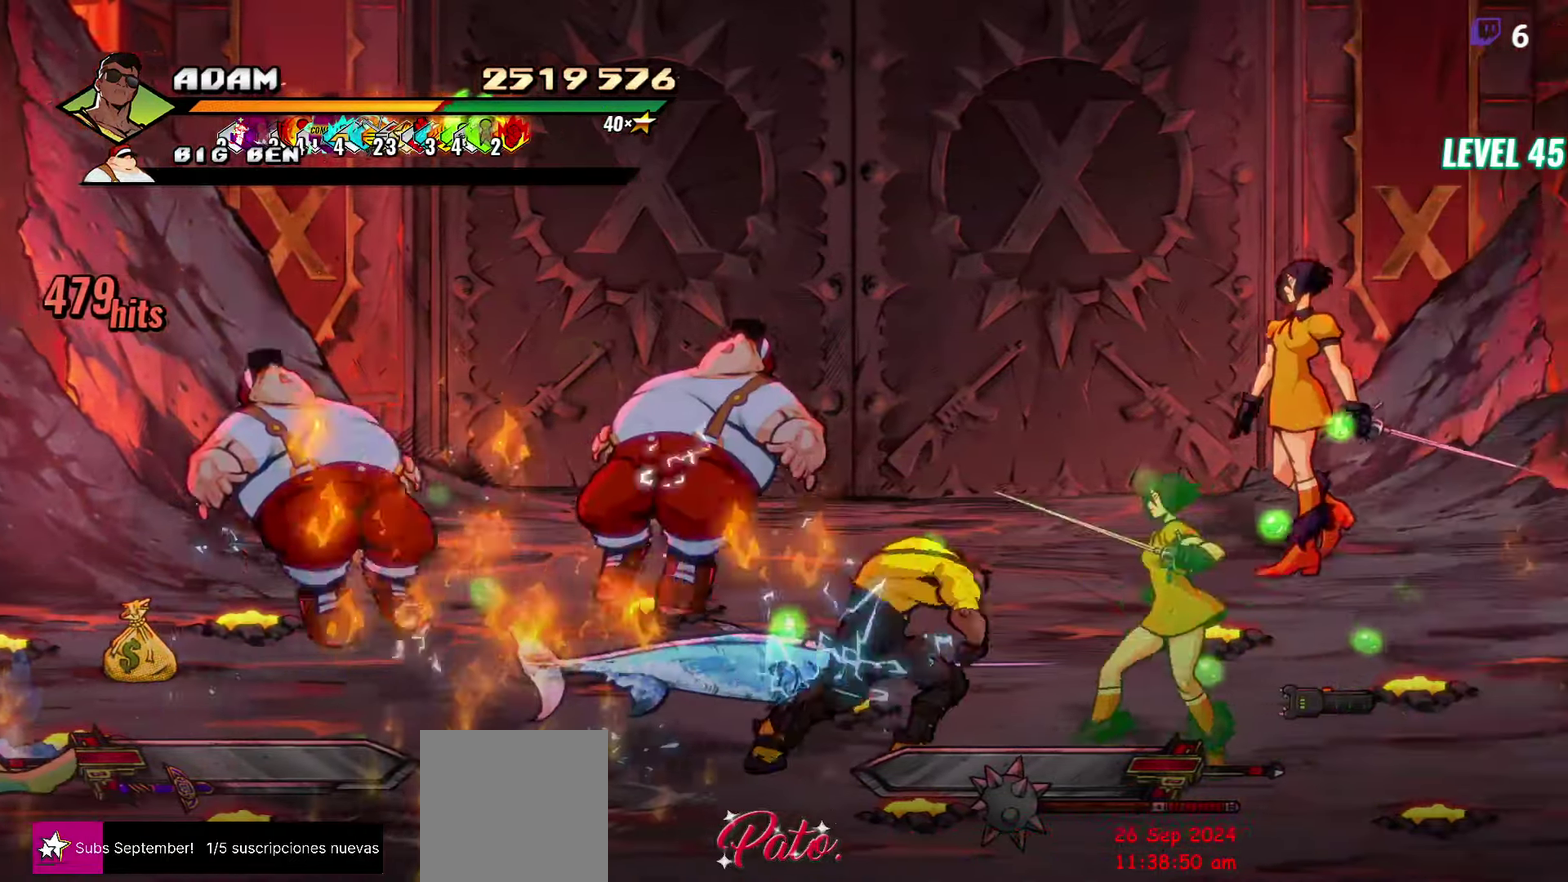
{"buttons": [], "events": [[17, "L1", "up"], [67, "DPAD_RIGHT", "up"], [117, "Y", "down"], [450, "Y", "up"]]}
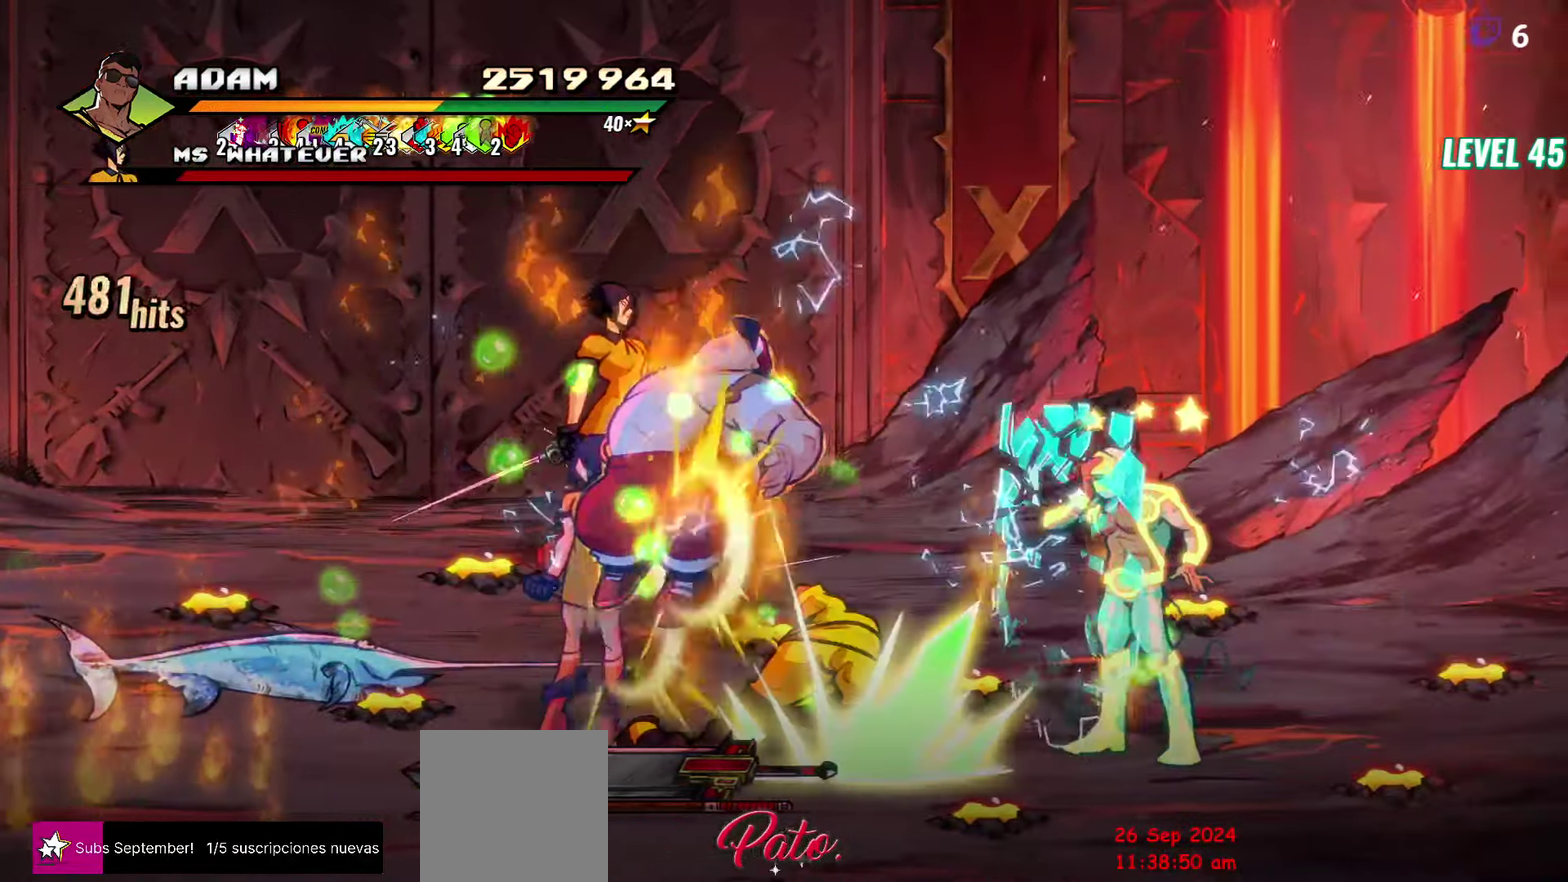
{"buttons": ["Y"], "events": [[267, "DPAD_LEFT", "down"], [450, "Y", "down"], [484, "DPAD_LEFT", "up"]]}
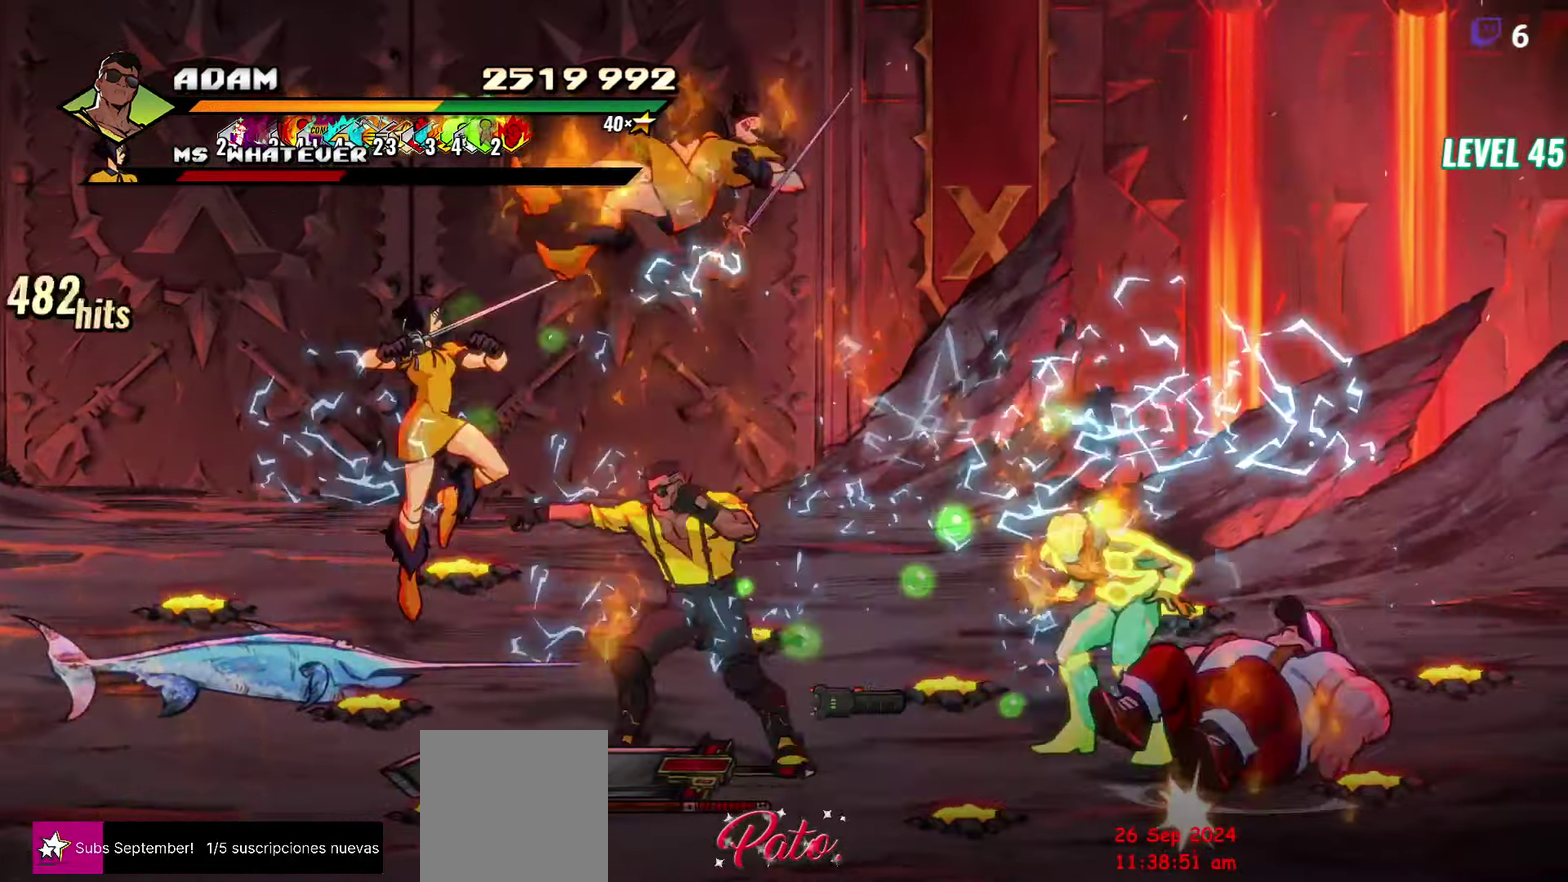
{"buttons": ["Y"], "events": [[34, "Y", "up"], [300, "Y", "down"], [350, "Y", "up"], [416, "Y", "down"]]}